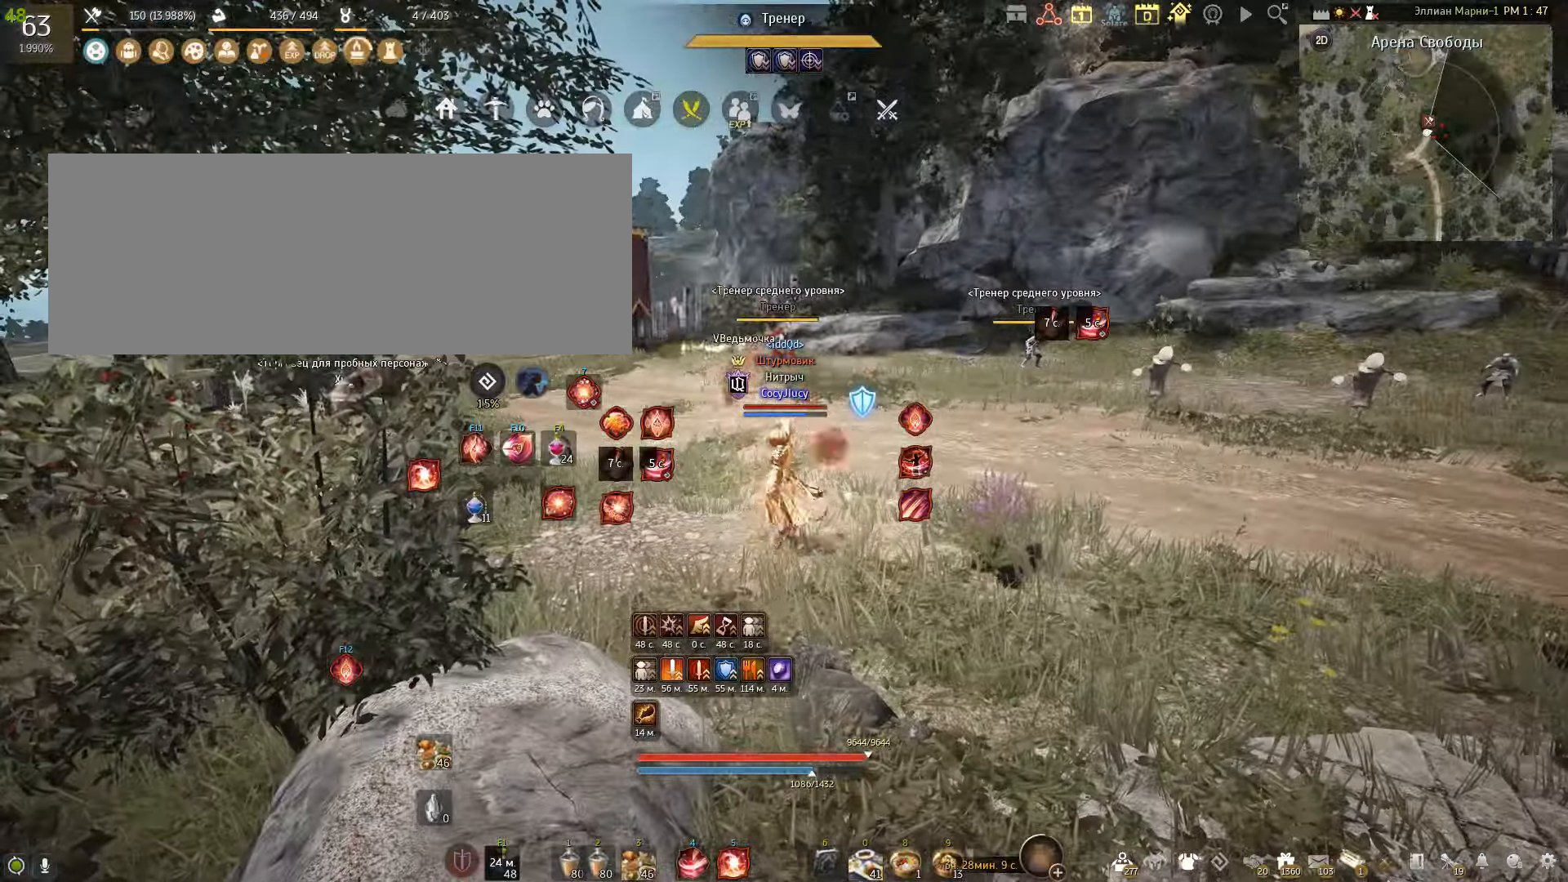
Gameplay with keyboard and mouse; each line is a JSON object with the keys and mouse buttons held at the frame after it. "events" lists presses ("down") and releases ("up") of "a", "c", "d", "e", "f", "q", "s", "shift", "space", "tab", "w", "x", "mouse_left" and "mouse_right" between this image and that frame as [ms after this image, input, new state], when the widget could be followed in between. "mouse_left", "mouse_right" = the "left", "right" buttons of the "mouse" list. No other keys are recorded. Mouse movement is not recorded.
{"keys": ["s"], "mouse": ["left"], "events": []}
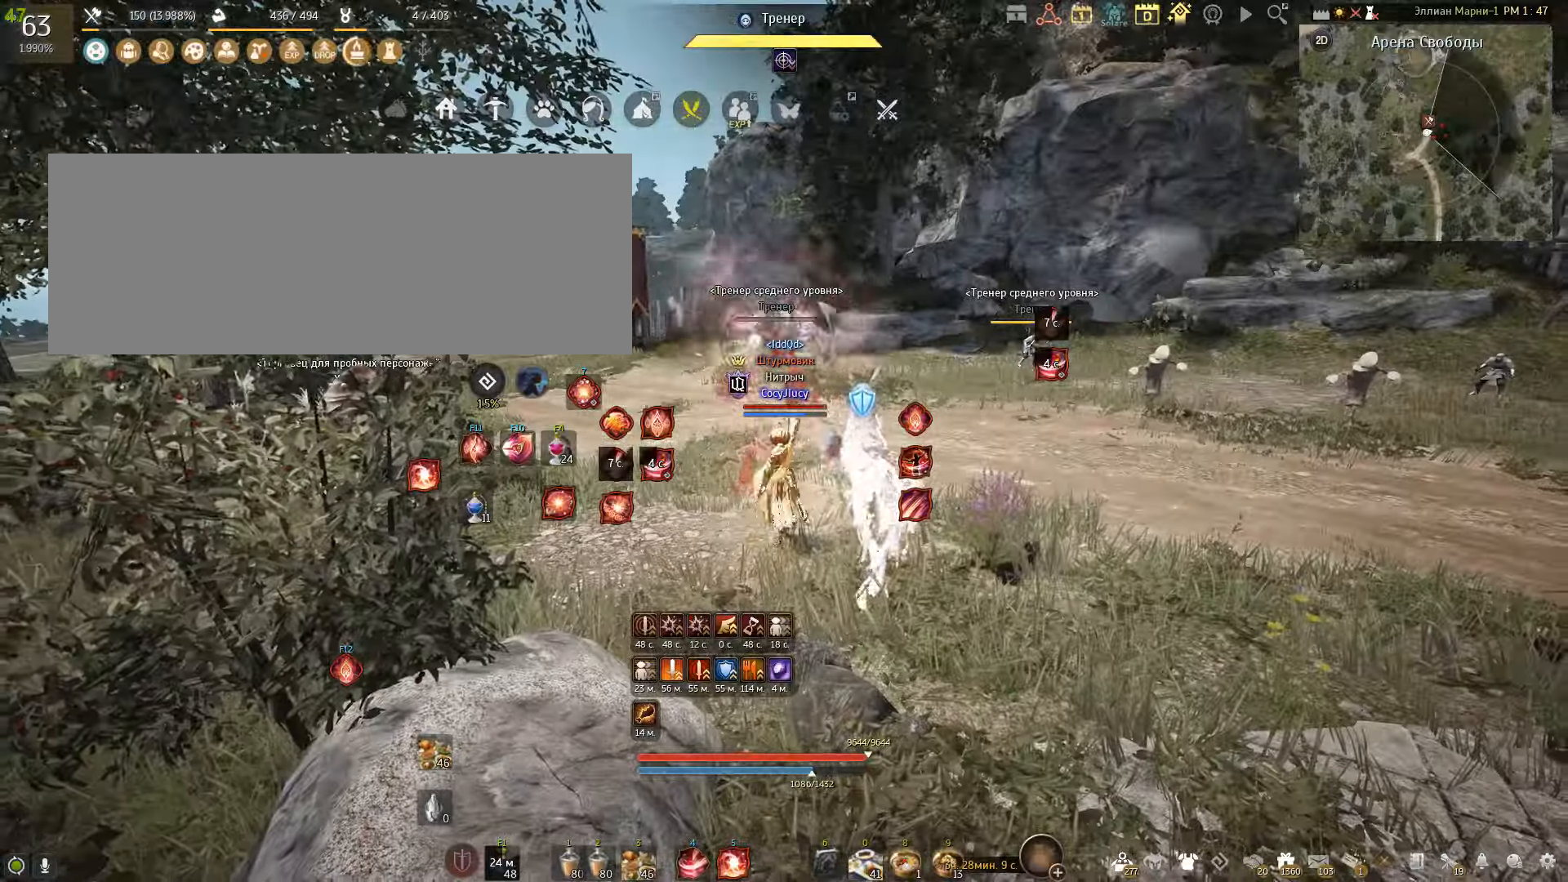
{"keys": [], "mouse": [], "events": [[66, "mouse_left", "up"], [100, "s", "up"]]}
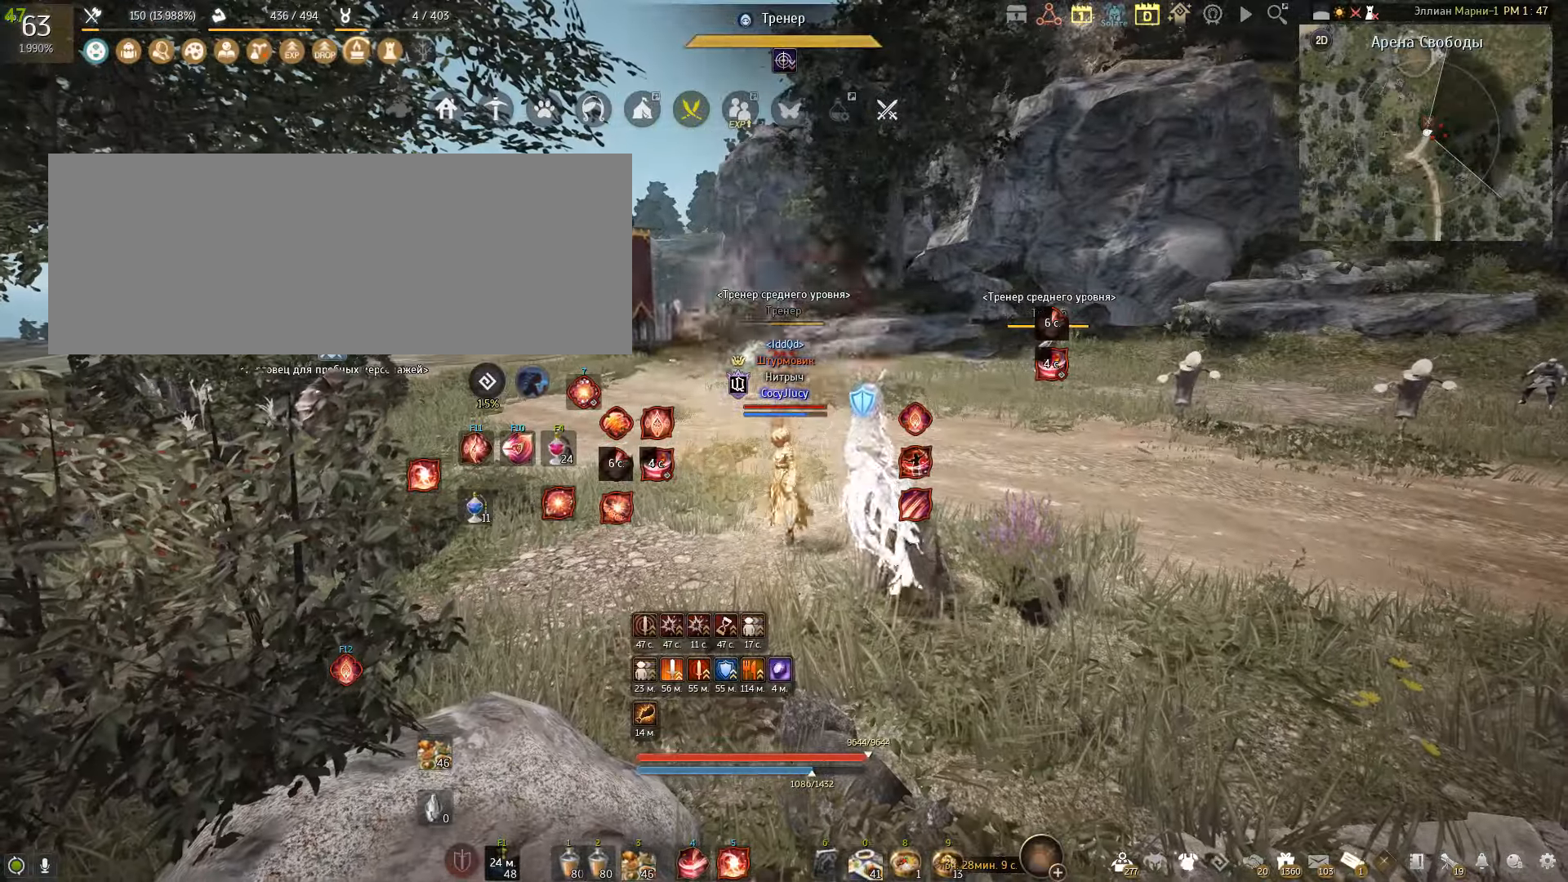
{"keys": [], "mouse": [], "events": []}
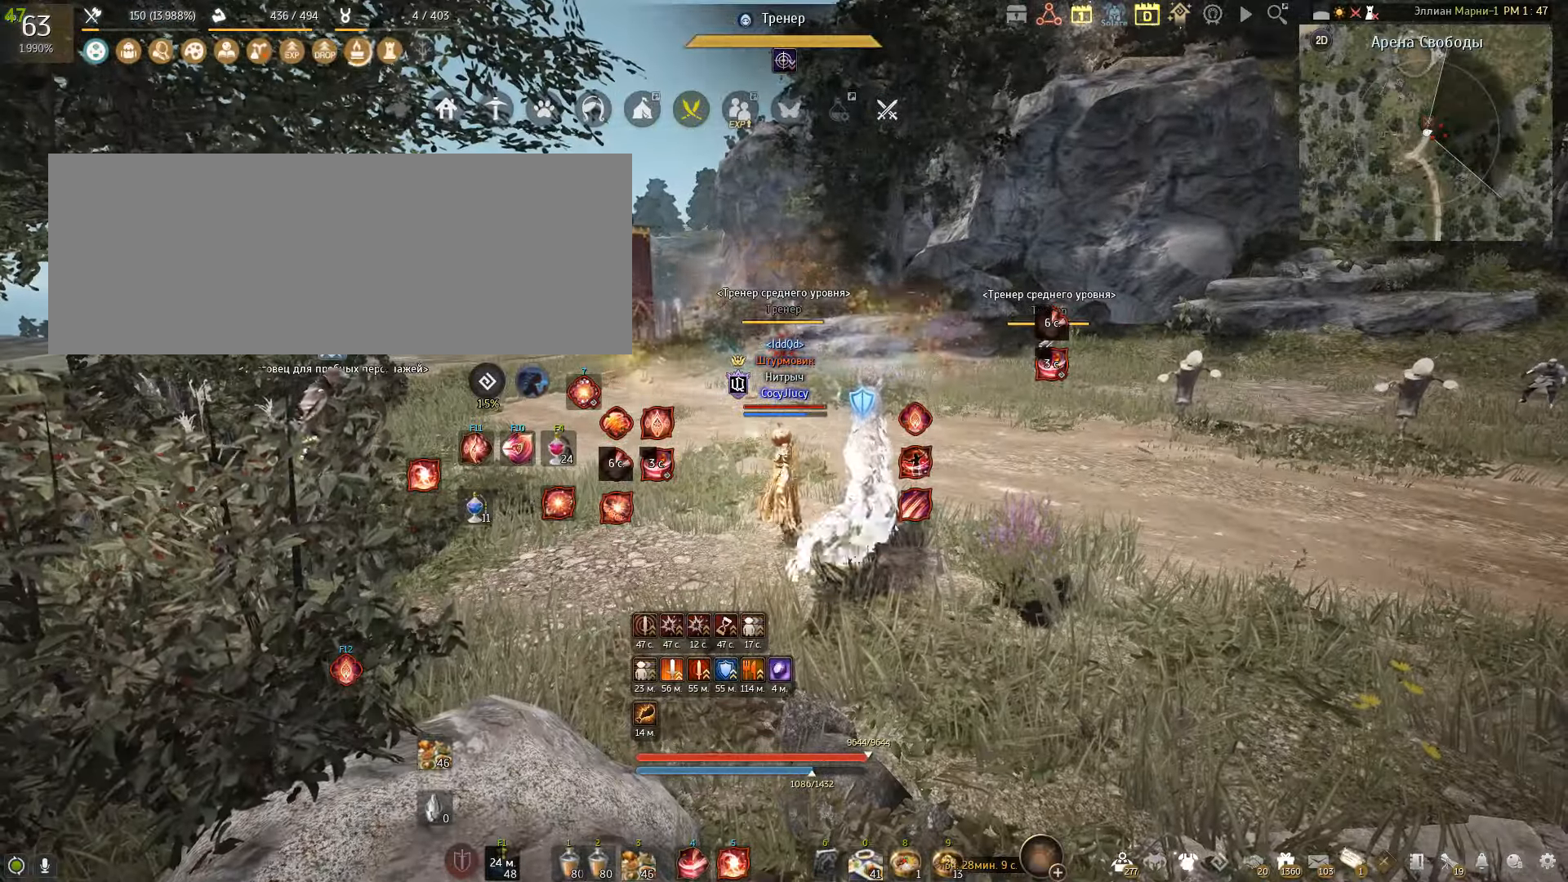
{"keys": ["a"], "mouse": ["left"], "events": [[500, "a", "down"], [500, "mouse_left", "down"]]}
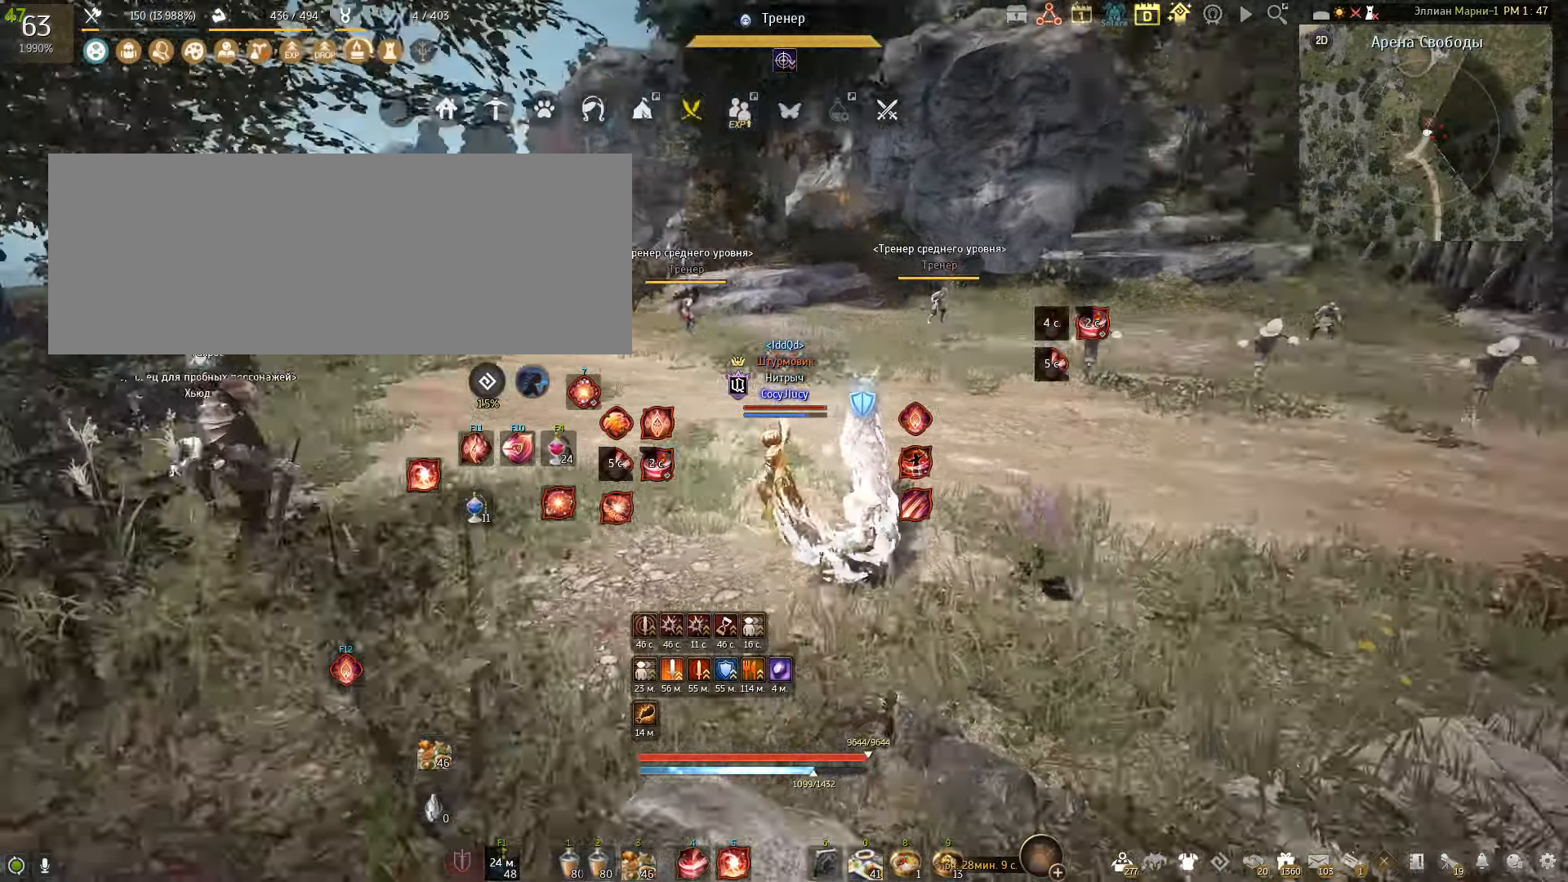
{"keys": [], "mouse": ["left"], "events": [[200, "a", "up"]]}
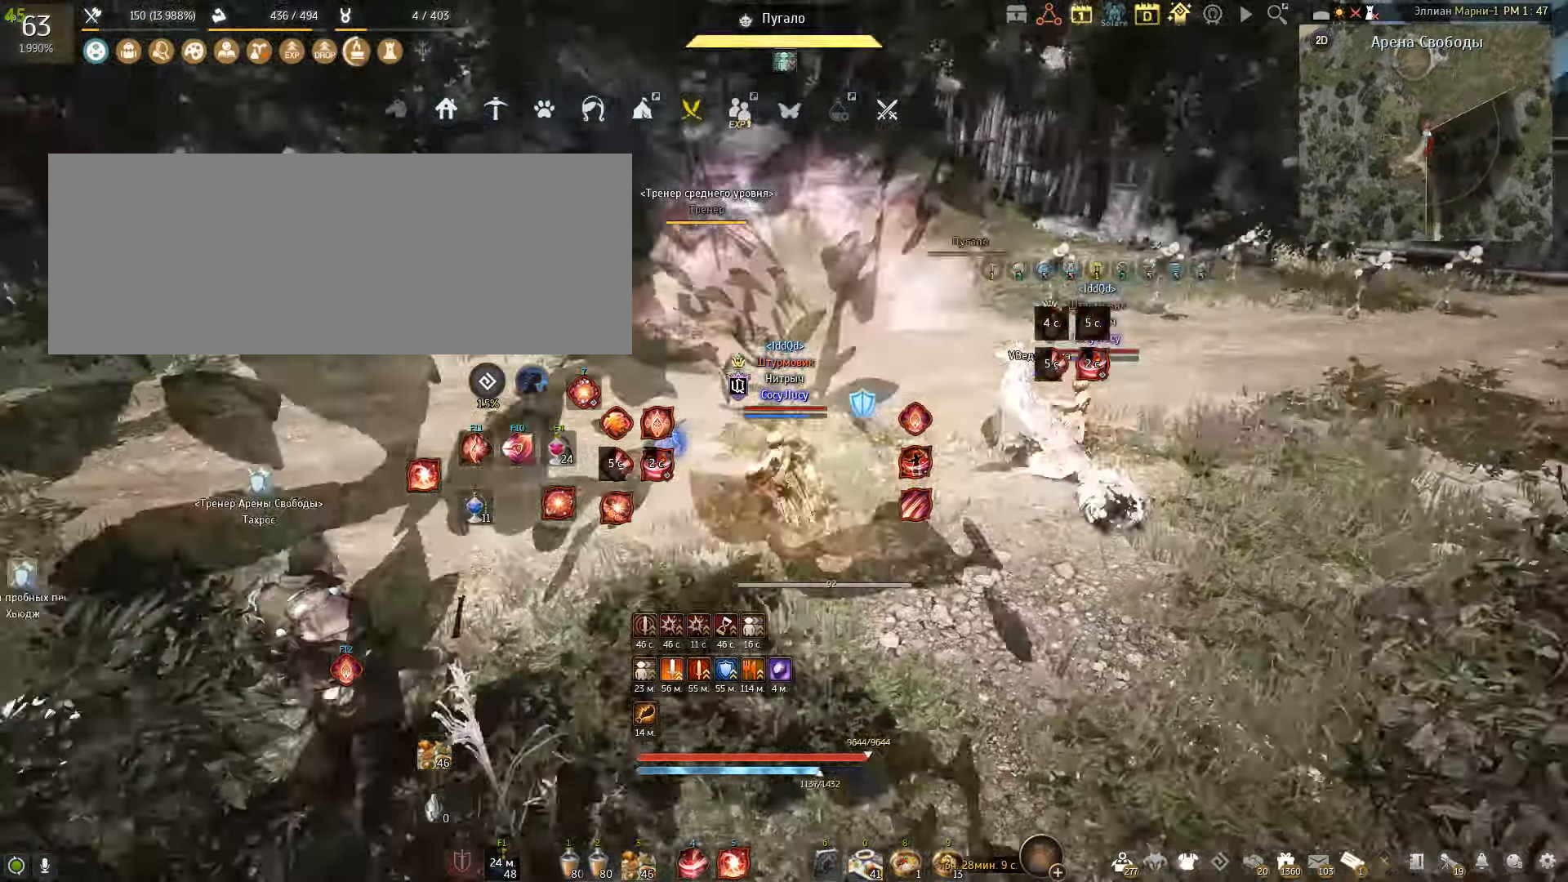
{"keys": ["a", "shift"], "mouse": [], "events": [[33, "mouse_left", "up"], [400, "a", "down"], [400, "shift", "down"]]}
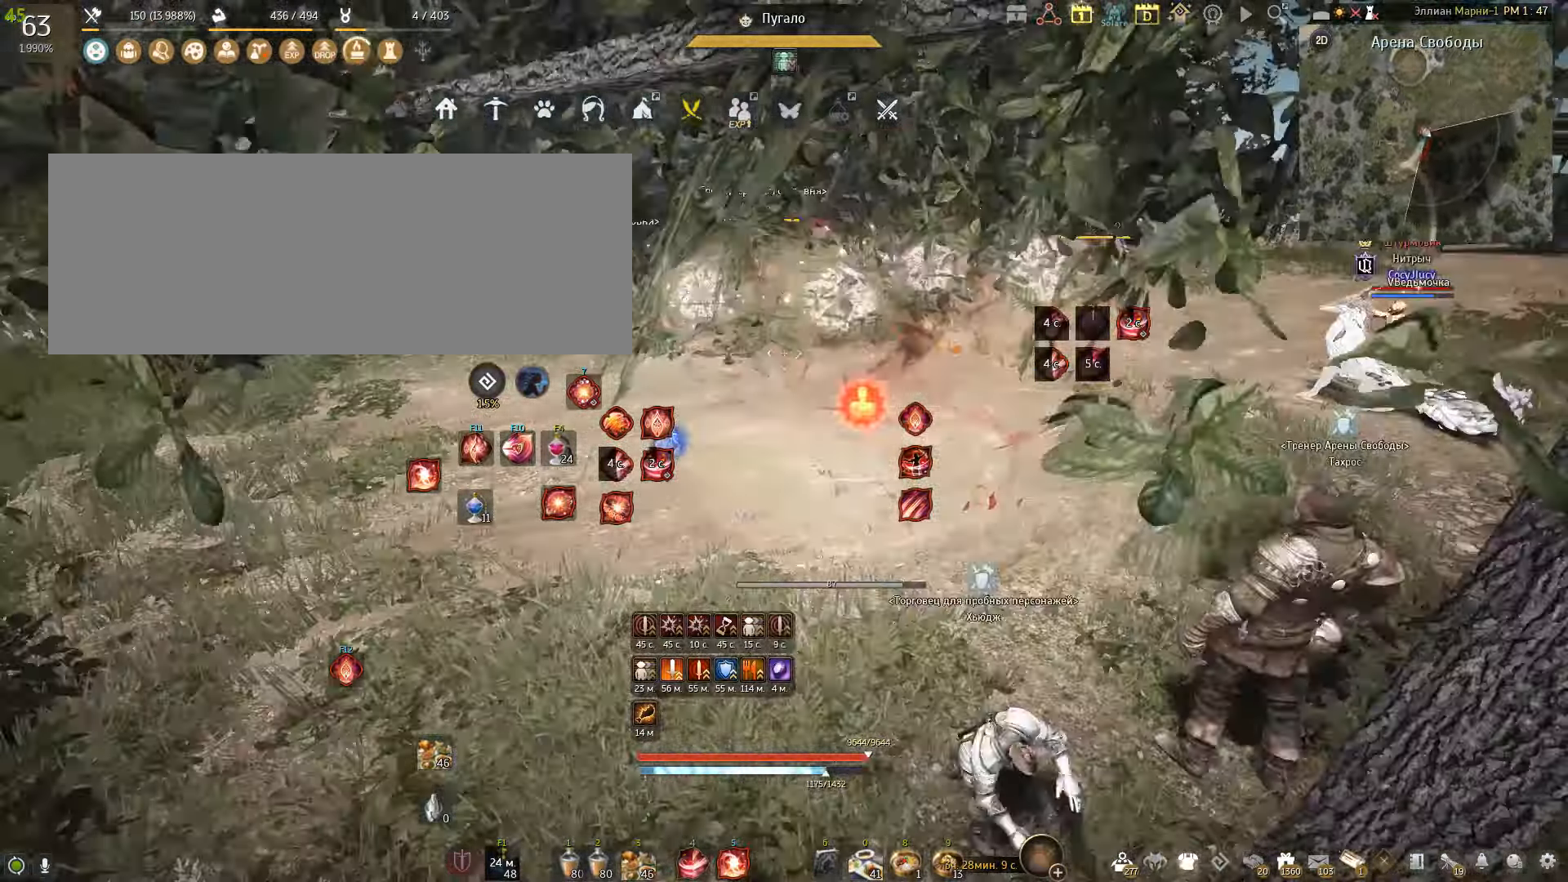
{"keys": [], "mouse": [], "events": [[200, "a", "up"], [234, "shift", "up"]]}
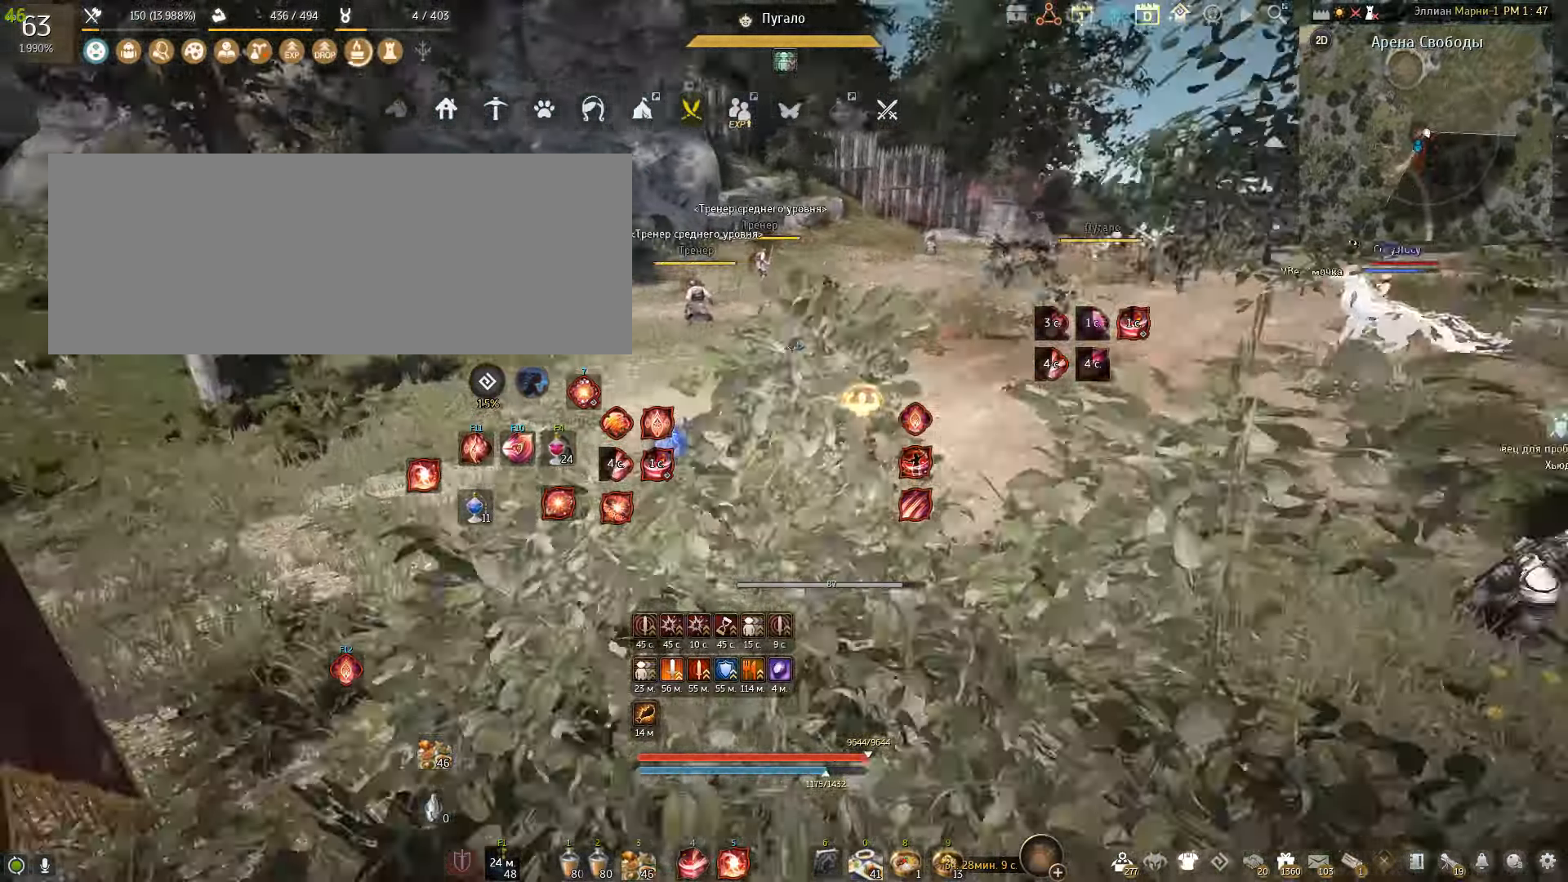
{"keys": [], "mouse": [], "events": []}
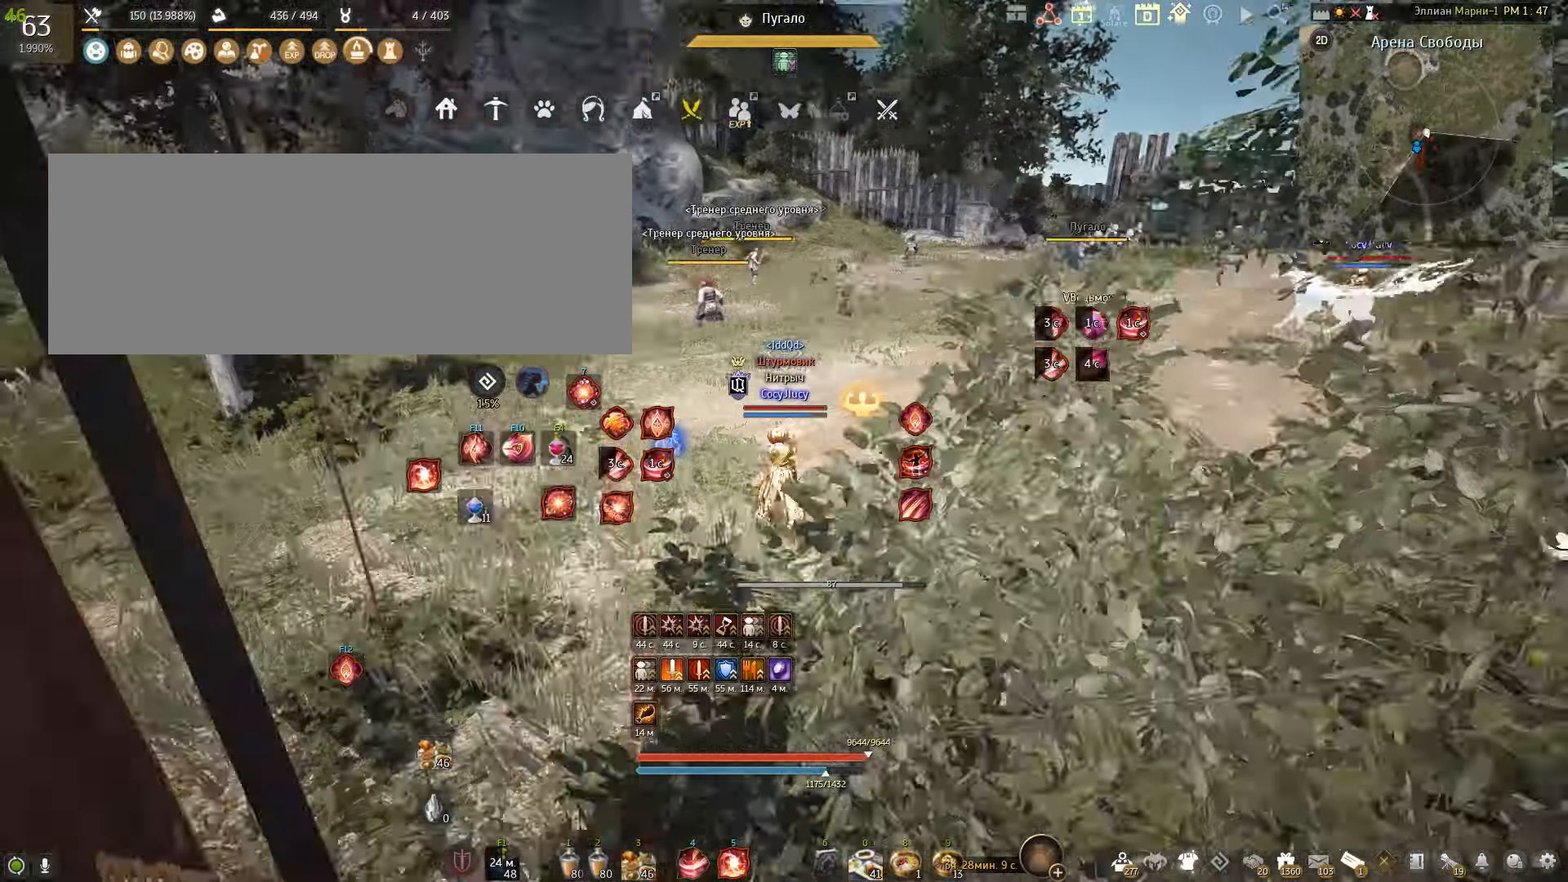
{"keys": ["shift"], "mouse": [], "events": [[134, "q", "down"], [301, "q", "up"], [467, "shift", "down"]]}
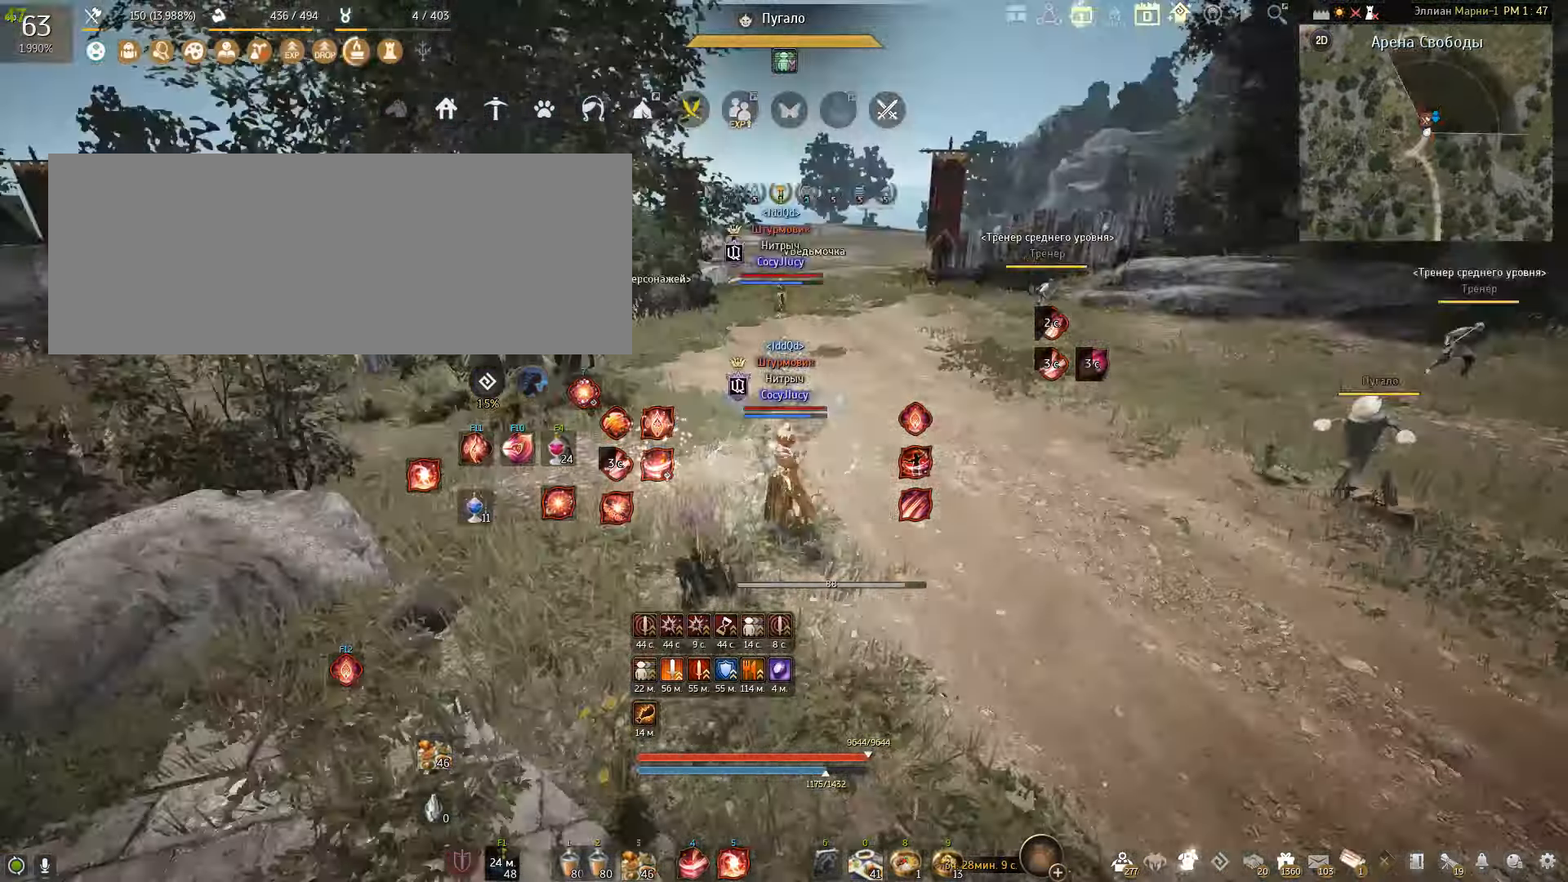
{"keys": ["shift"], "mouse": [], "events": [[33, "mouse_left", "down"], [200, "mouse_left", "up"], [266, "mouse_left", "down"], [366, "mouse_left", "up"]]}
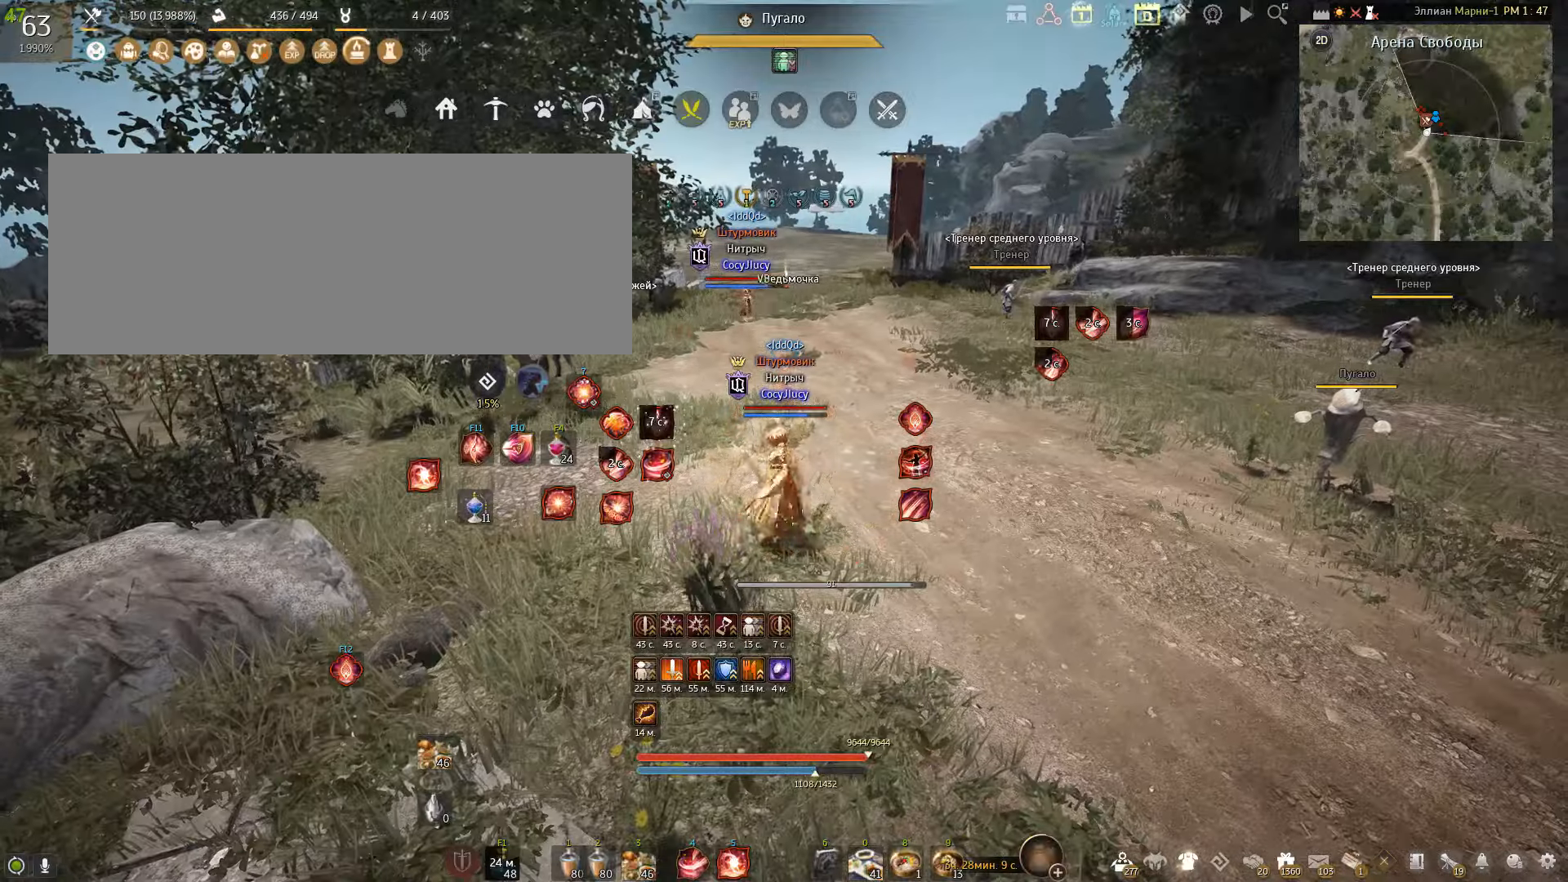
{"keys": ["shift"], "mouse": [], "events": []}
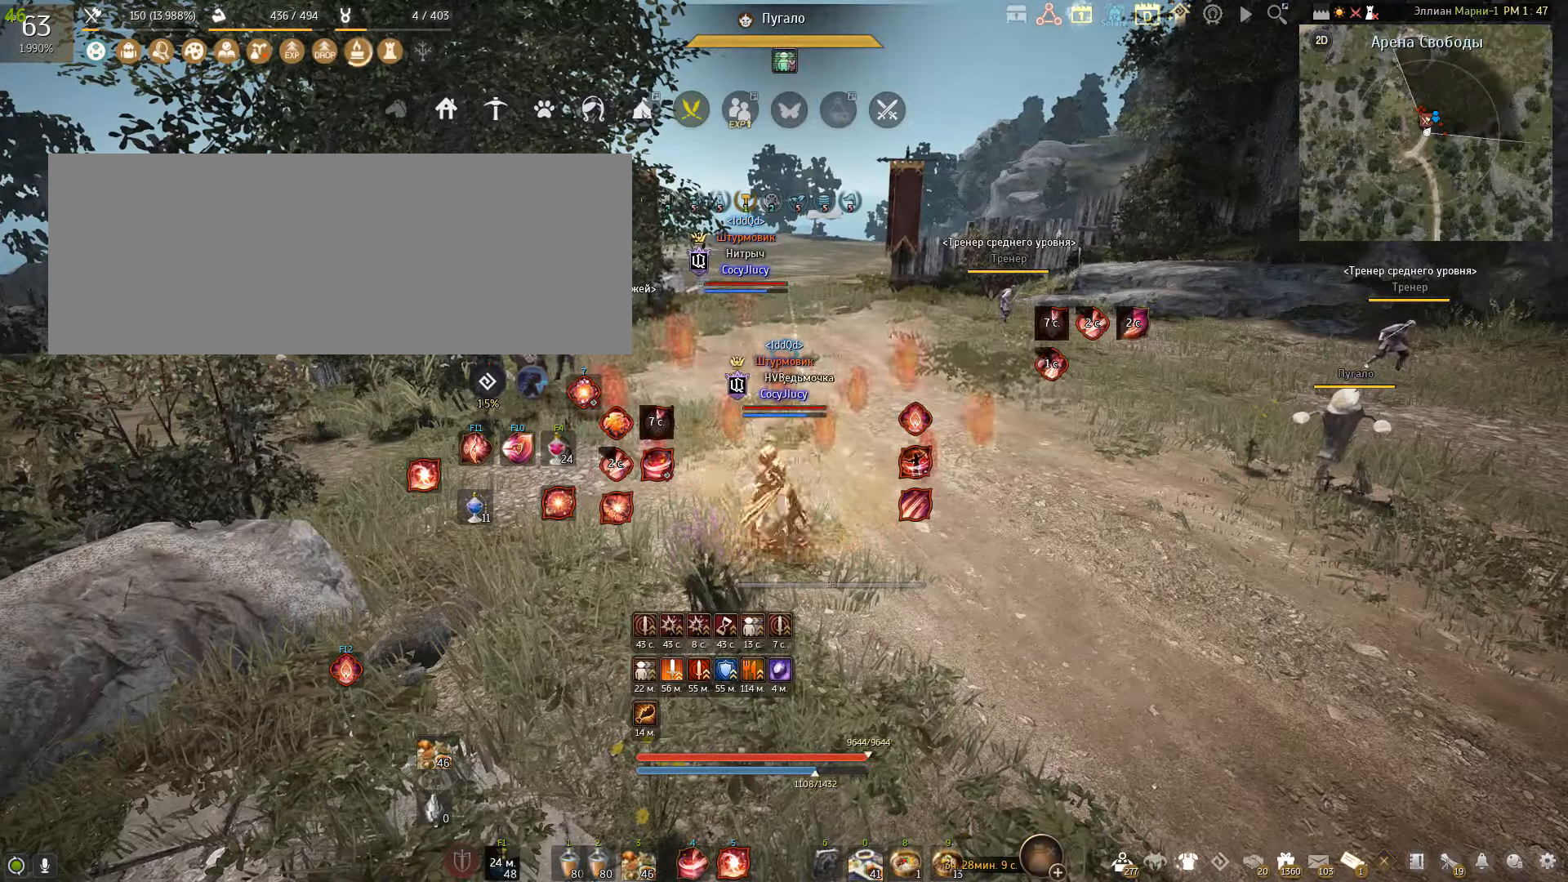
{"keys": ["shift", "w"], "mouse": [], "events": [[100, "shift", "up"], [400, "shift", "down"], [434, "w", "down"]]}
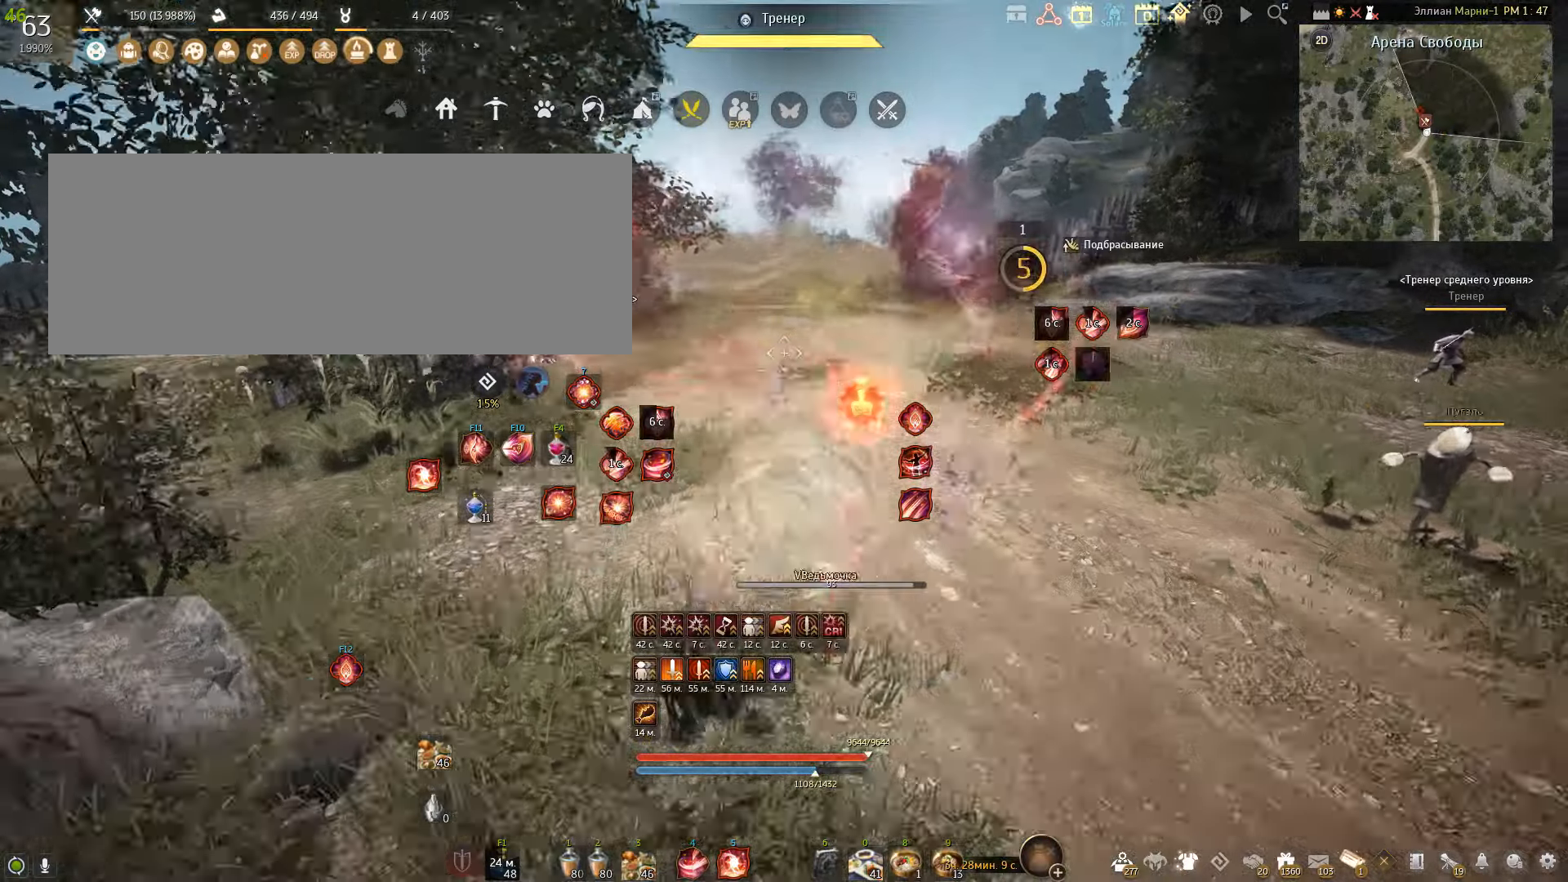
{"keys": ["s"], "mouse": [], "events": [[100, "shift", "up"], [100, "w", "up"], [300, "s", "down"]]}
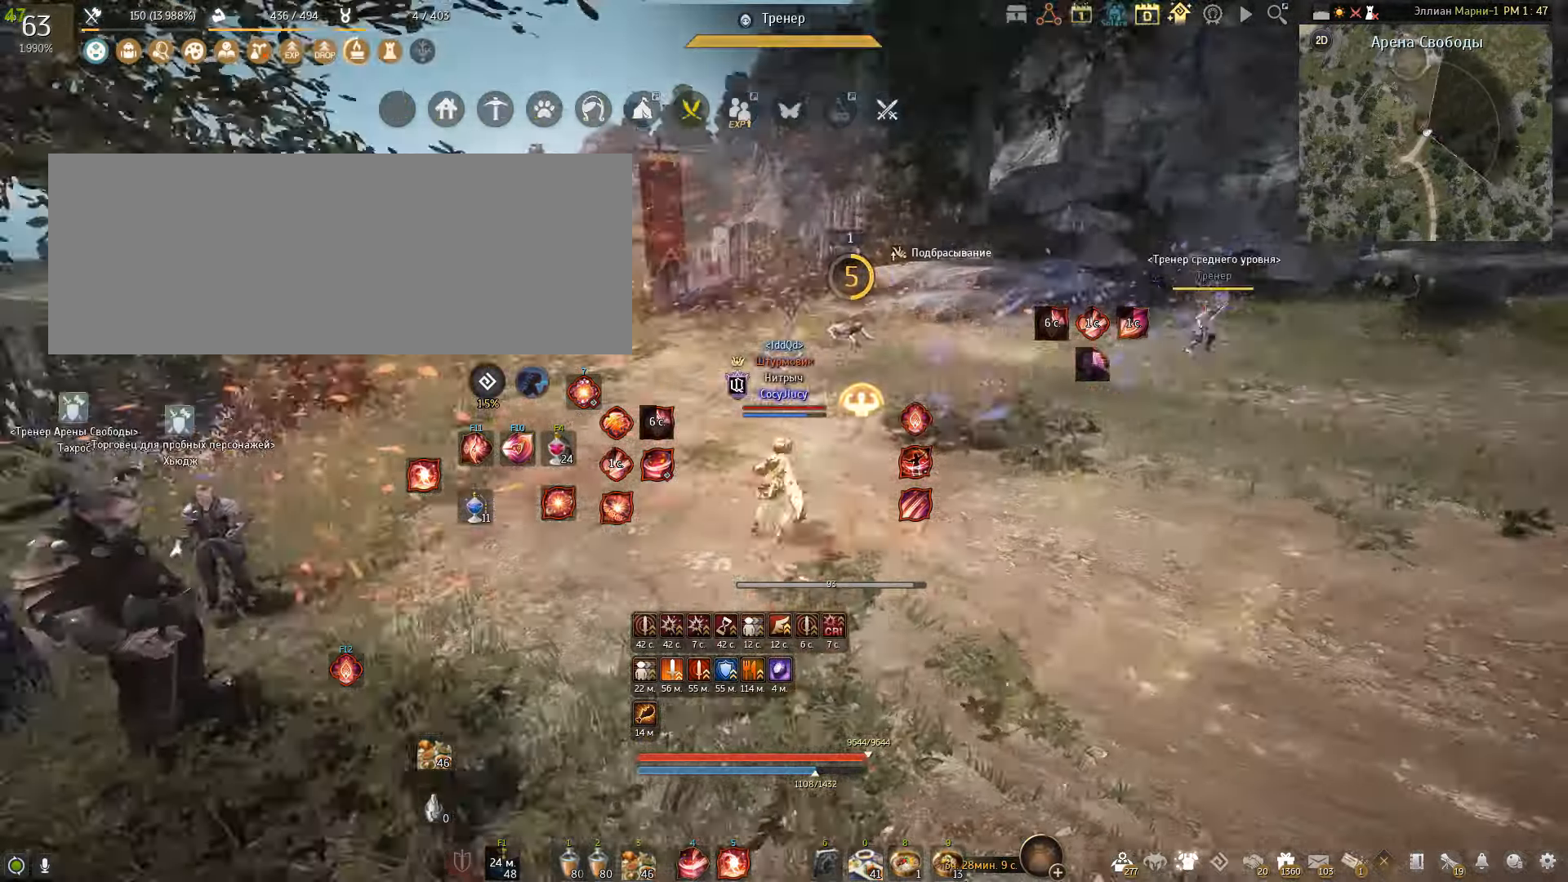
{"keys": ["f"], "mouse": [], "events": [[67, "f", "down"], [434, "s", "up"]]}
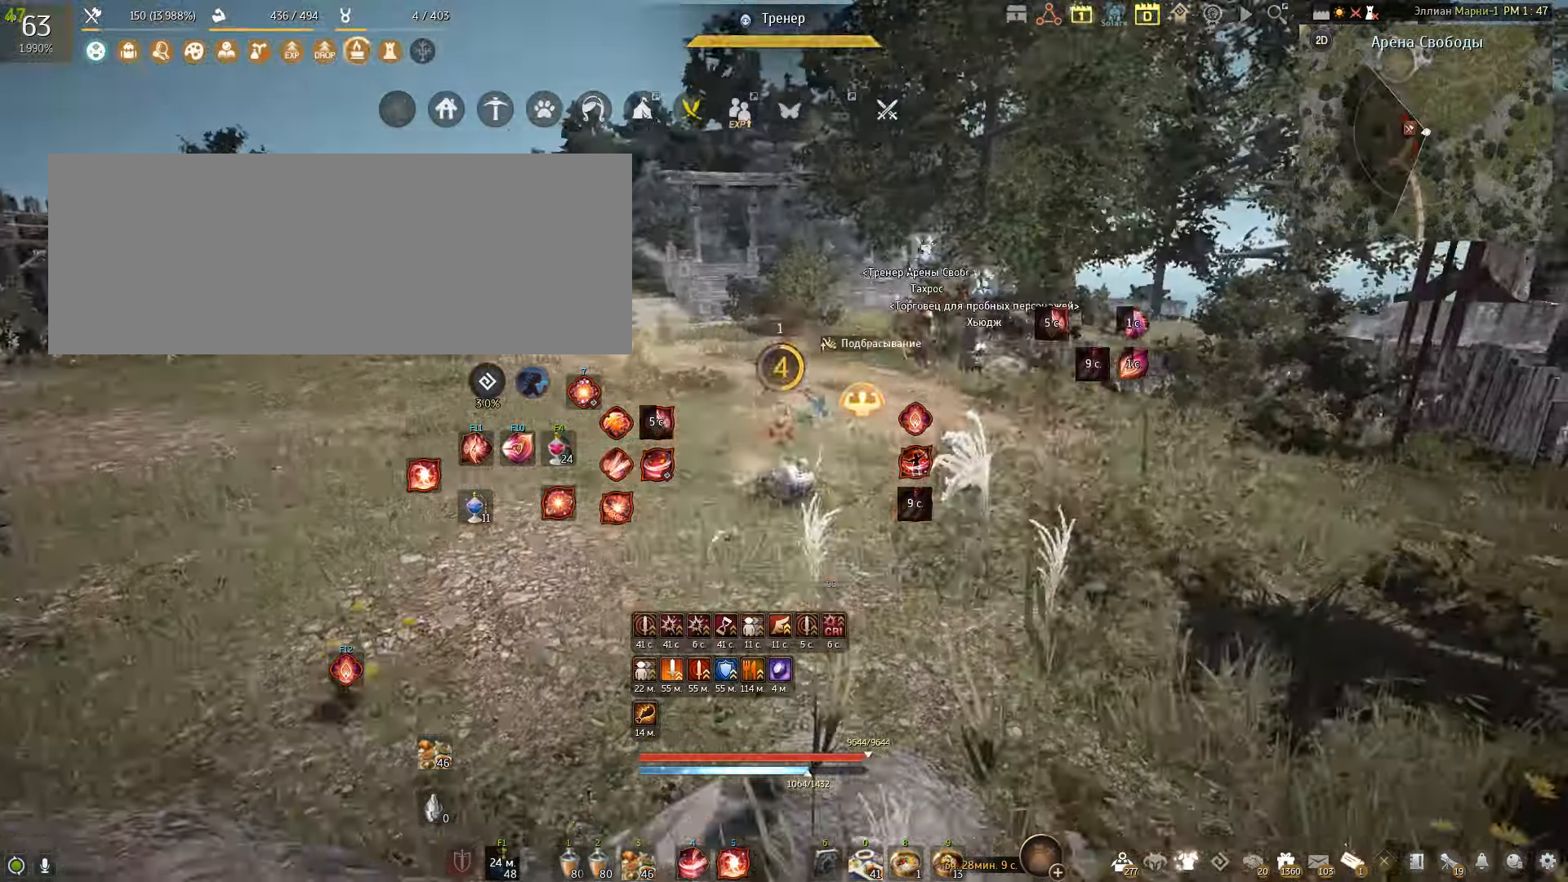
{"keys": ["f"], "mouse": [], "events": []}
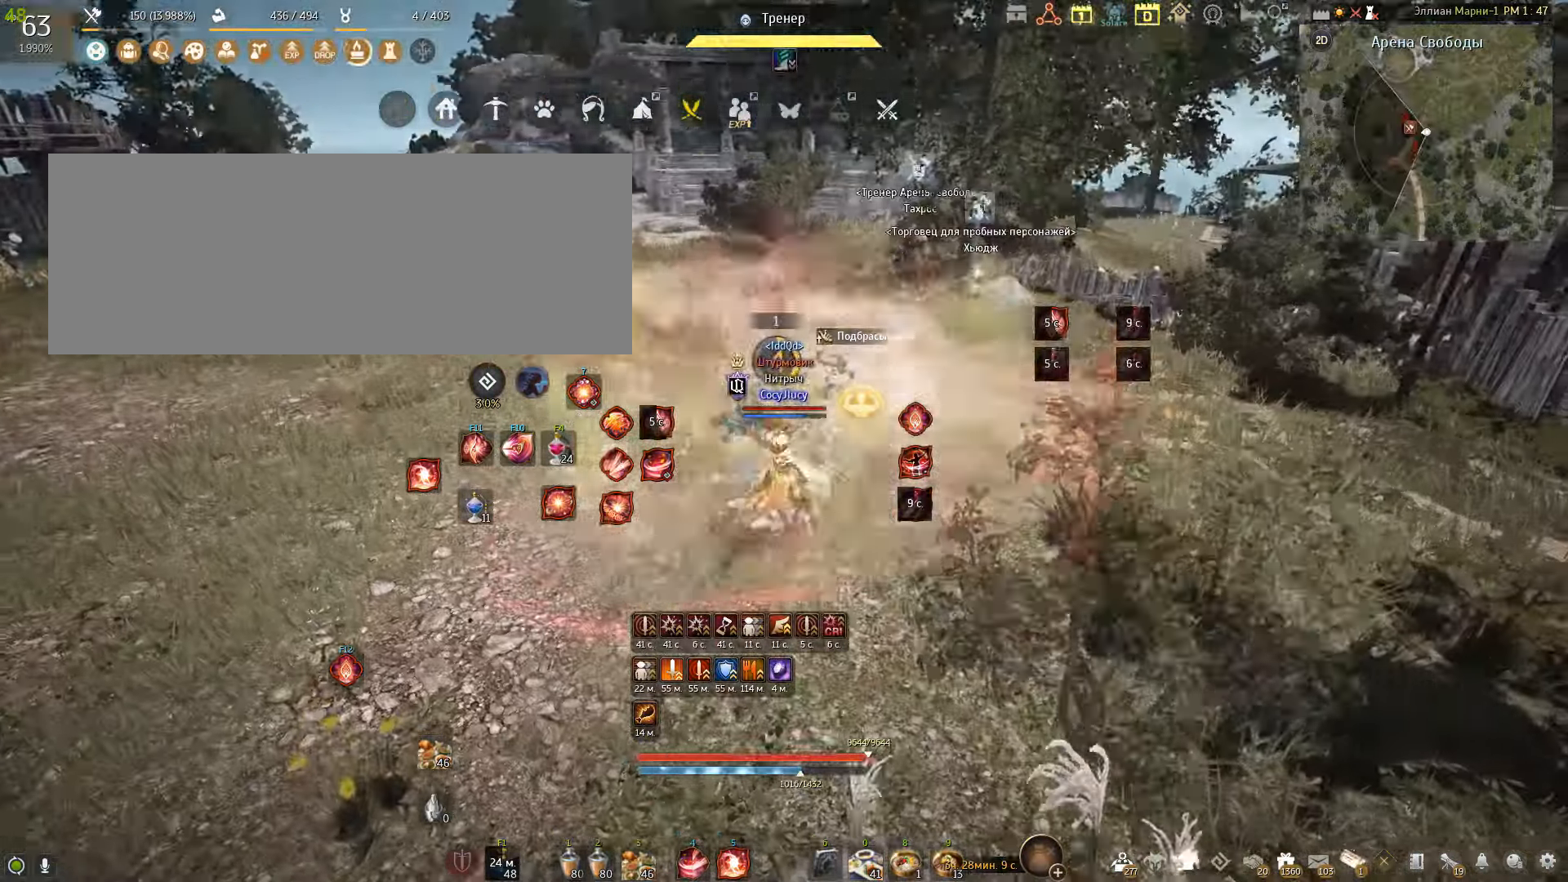
{"keys": ["shift"], "mouse": [], "events": [[267, "f", "up"], [367, "shift", "down"]]}
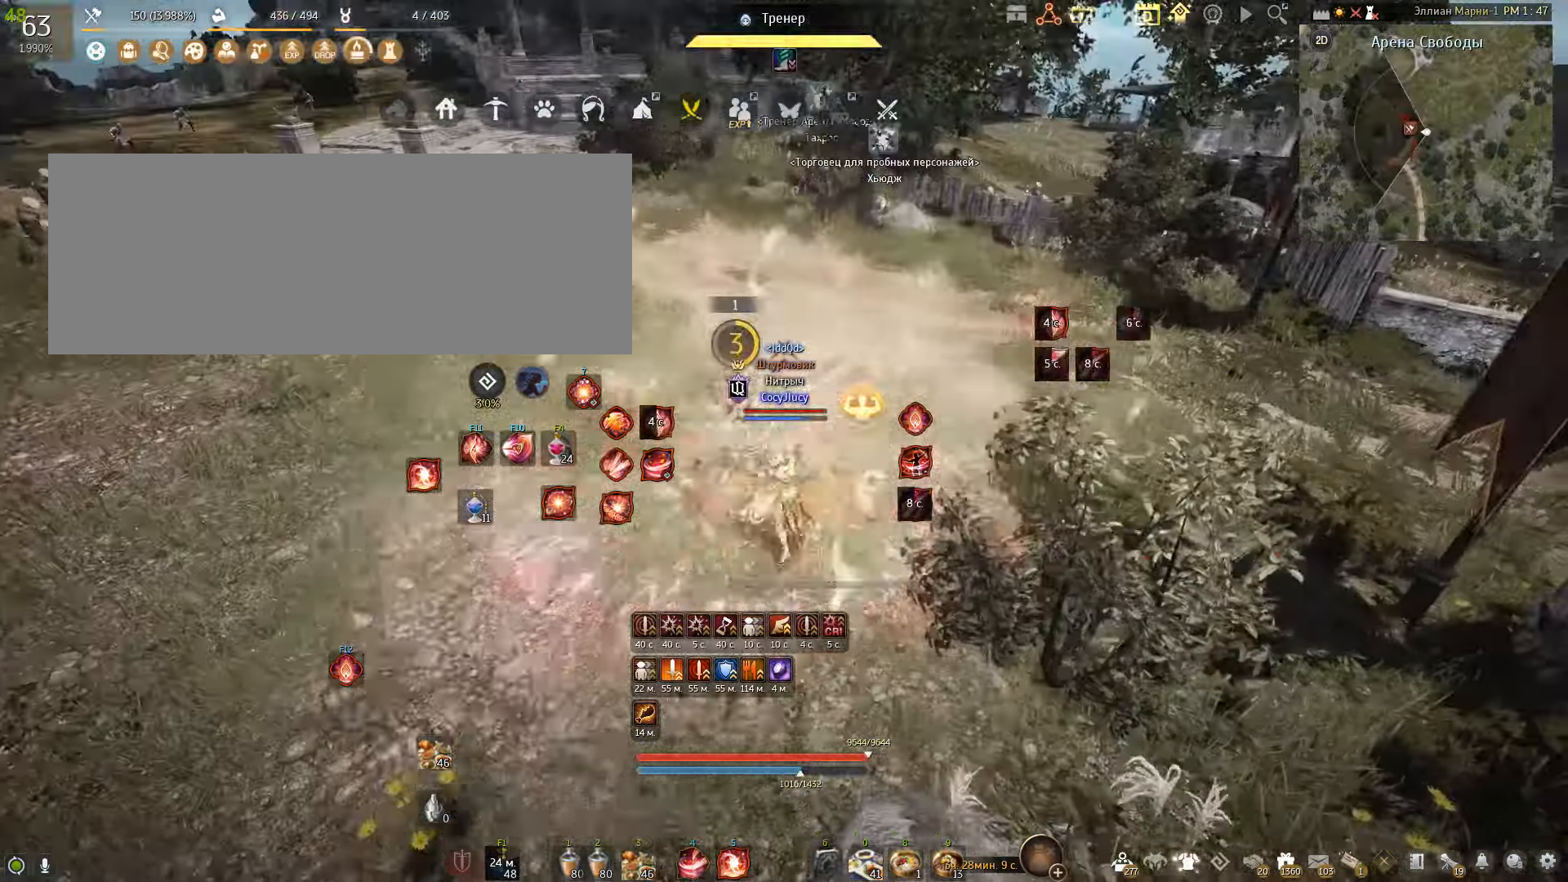
{"keys": ["q", "shift"], "mouse": [], "events": [[66, "q", "down"], [166, "q", "up"], [233, "q", "down"], [367, "q", "up"], [400, "q", "down"]]}
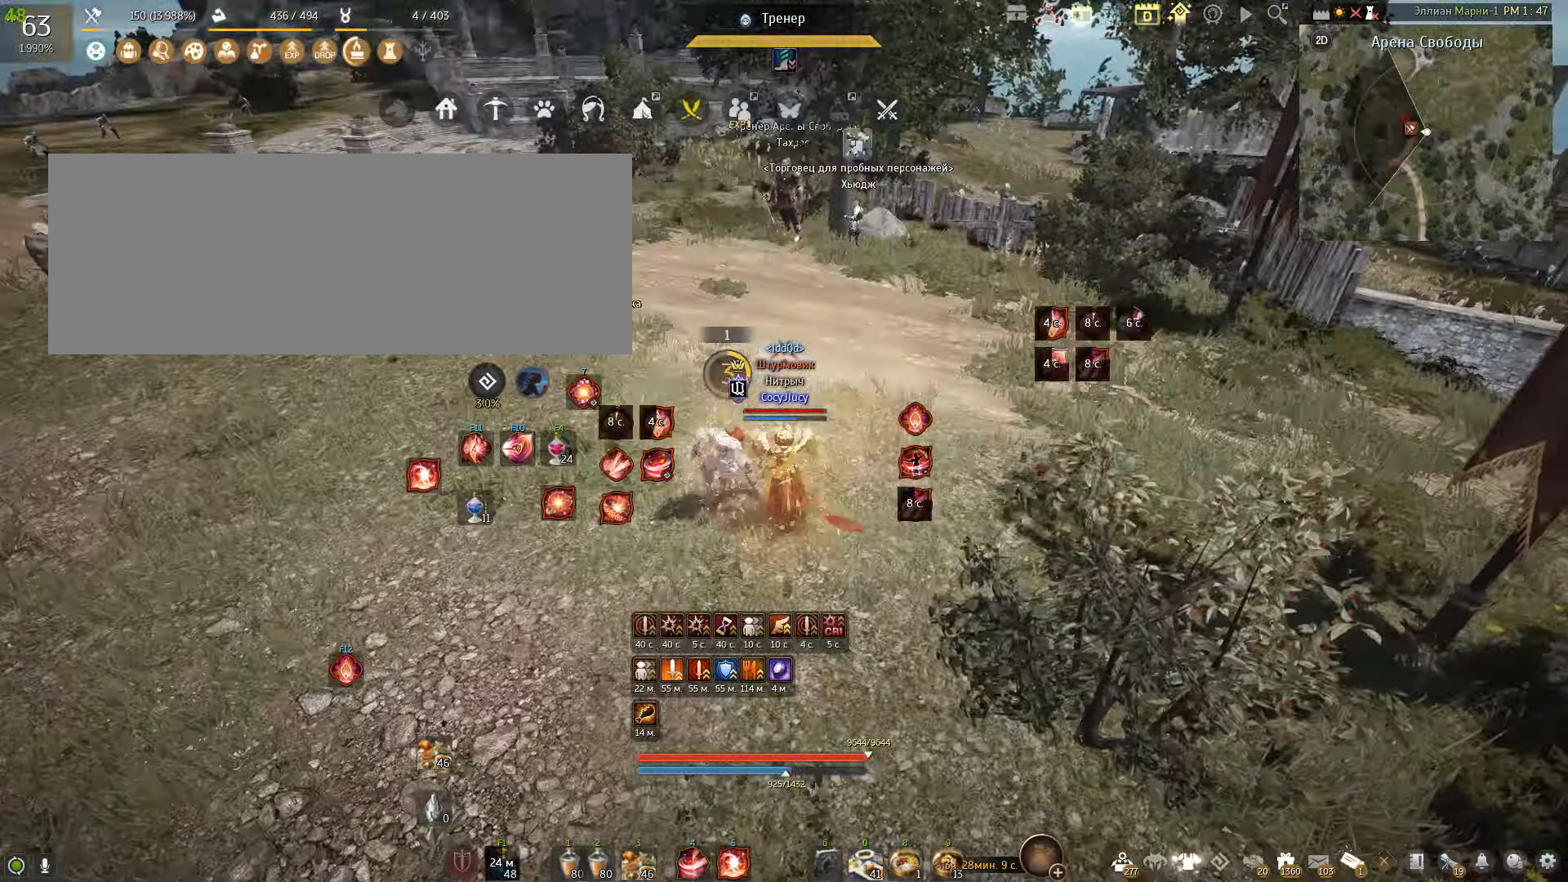
{"keys": [], "mouse": [], "events": [[100, "q", "up"], [167, "shift", "up"]]}
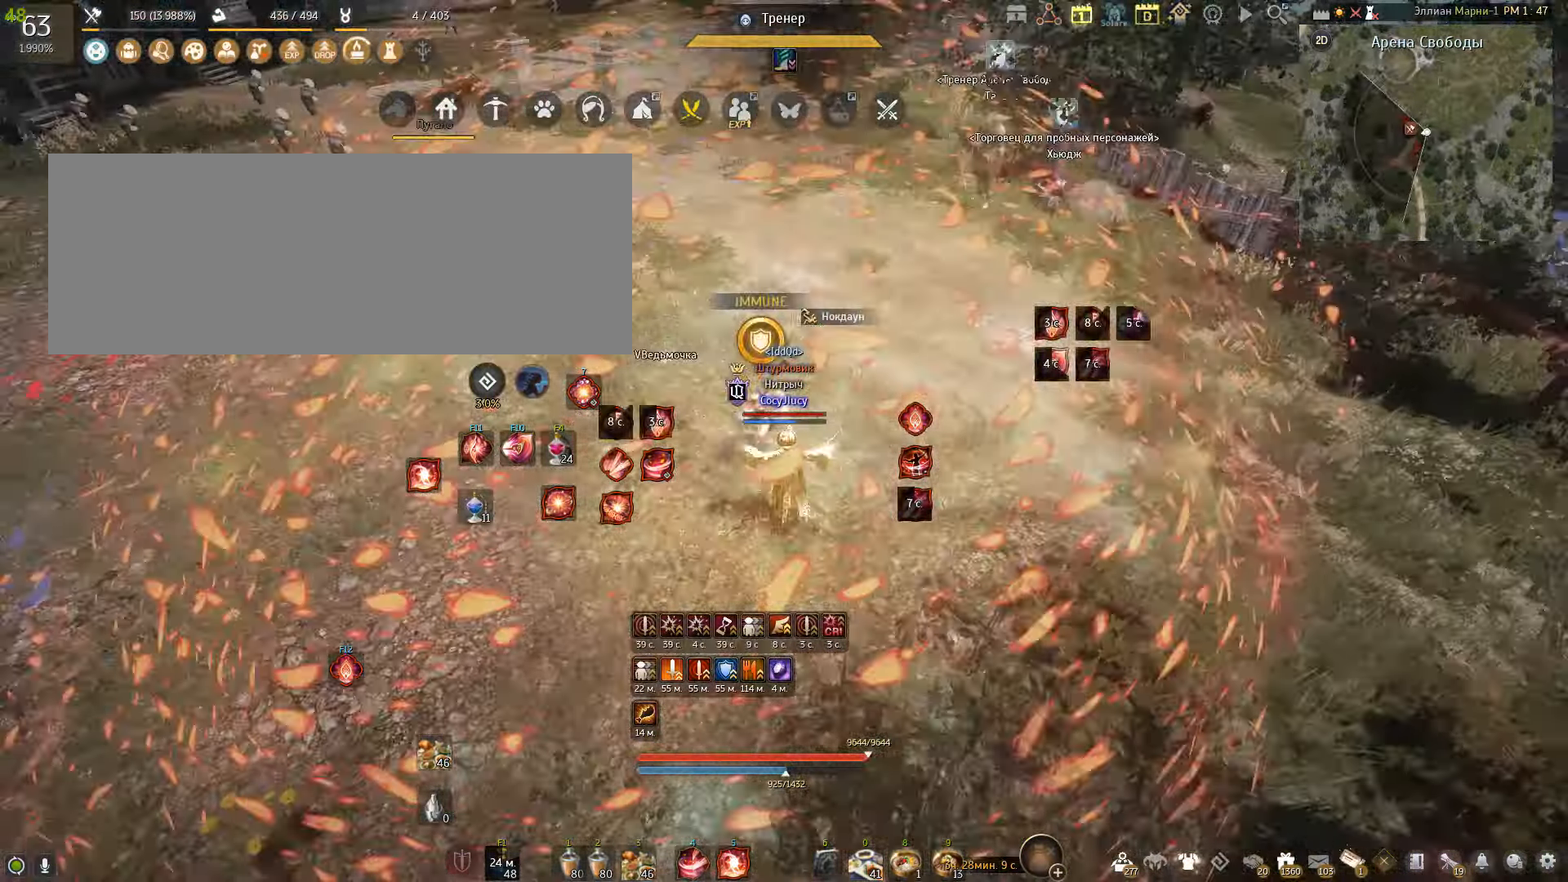
{"keys": [], "mouse": [], "events": []}
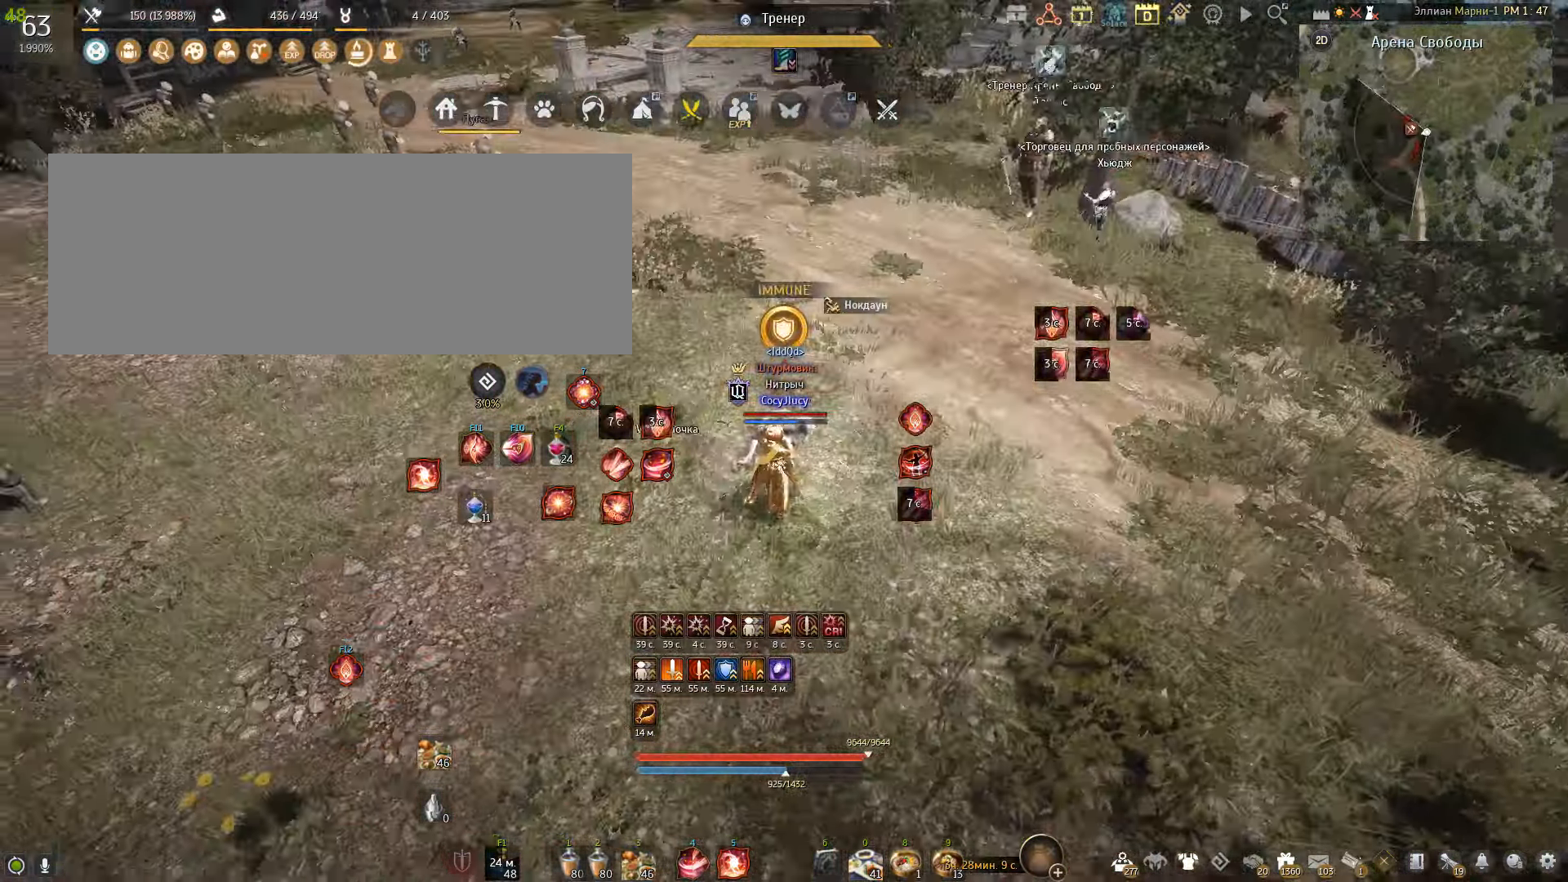
{"keys": [], "mouse": [], "events": [[400, "mouse_right", "down"], [501, "mouse_right", "up"]]}
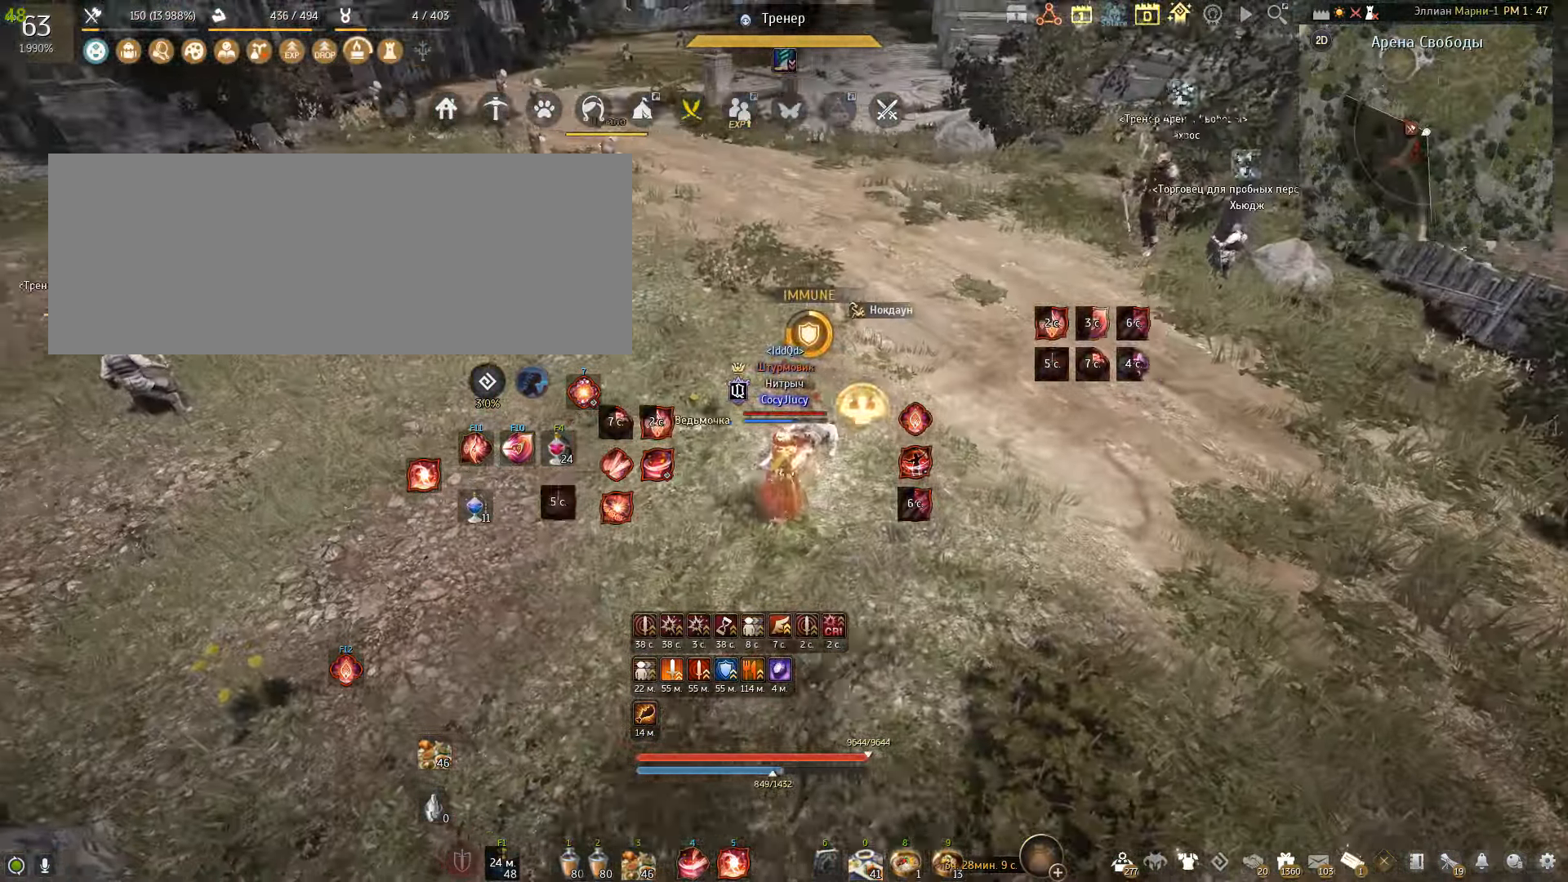
{"keys": [], "mouse": [], "events": [[66, "mouse_right", "down"], [167, "mouse_right", "up"]]}
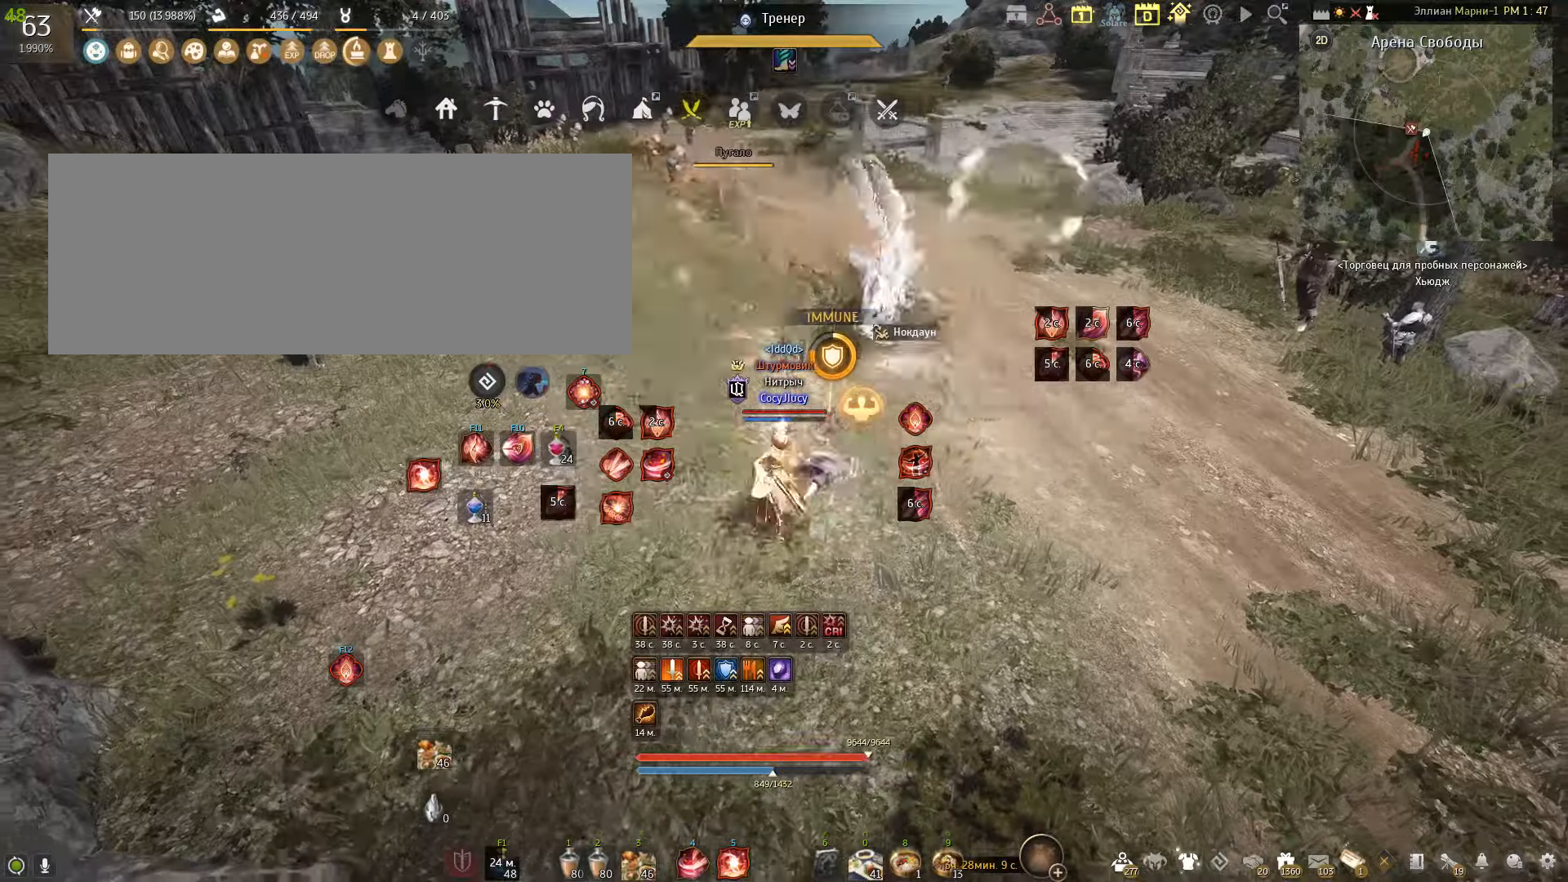
{"keys": [], "mouse": [], "events": []}
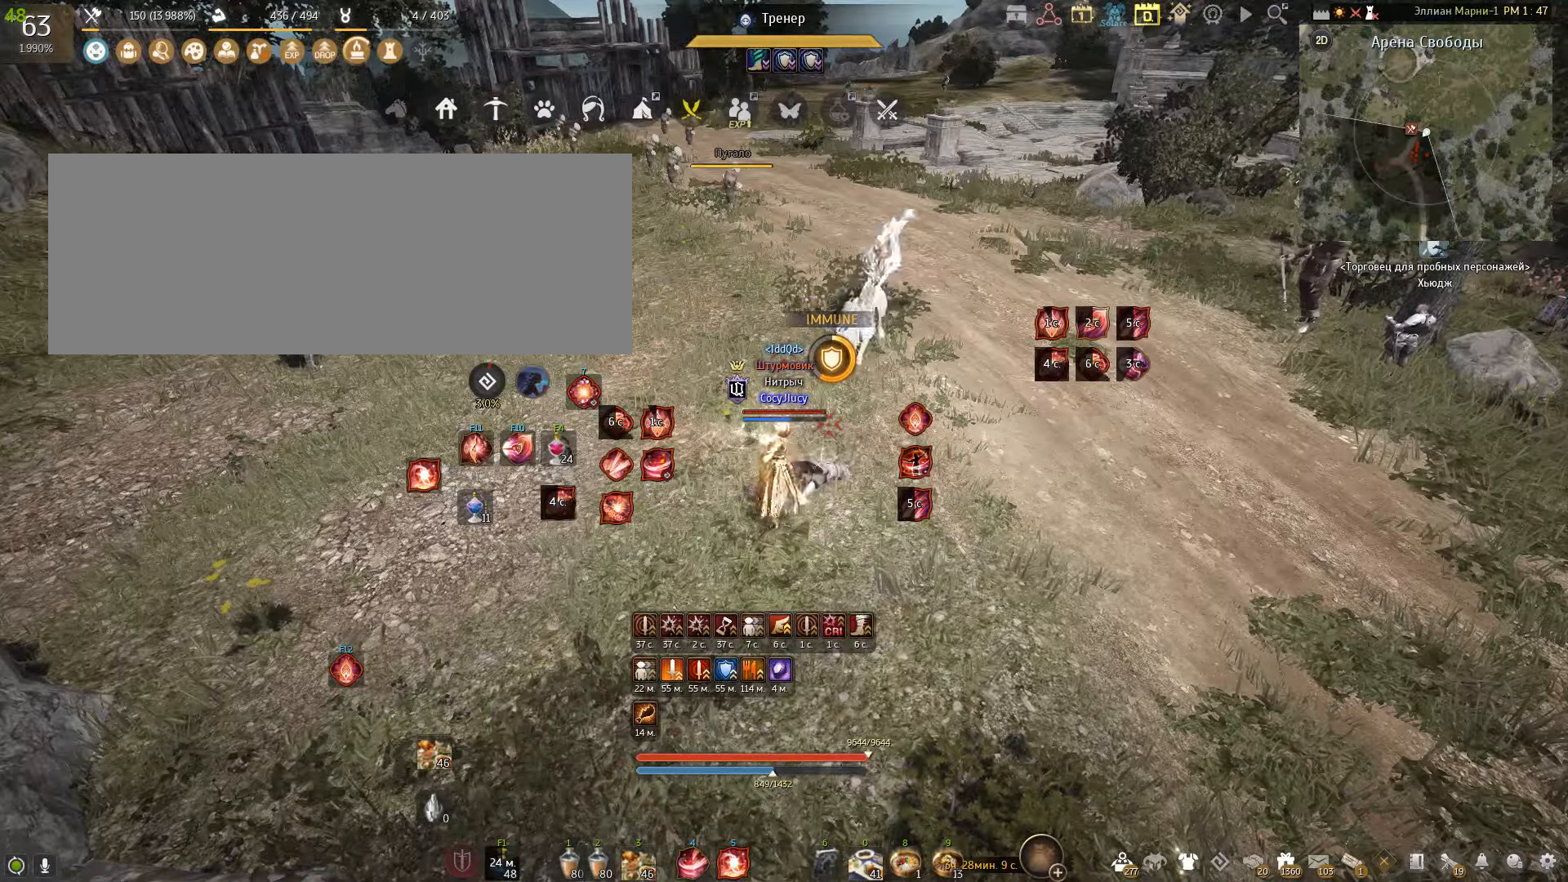
{"keys": [], "mouse": [], "events": []}
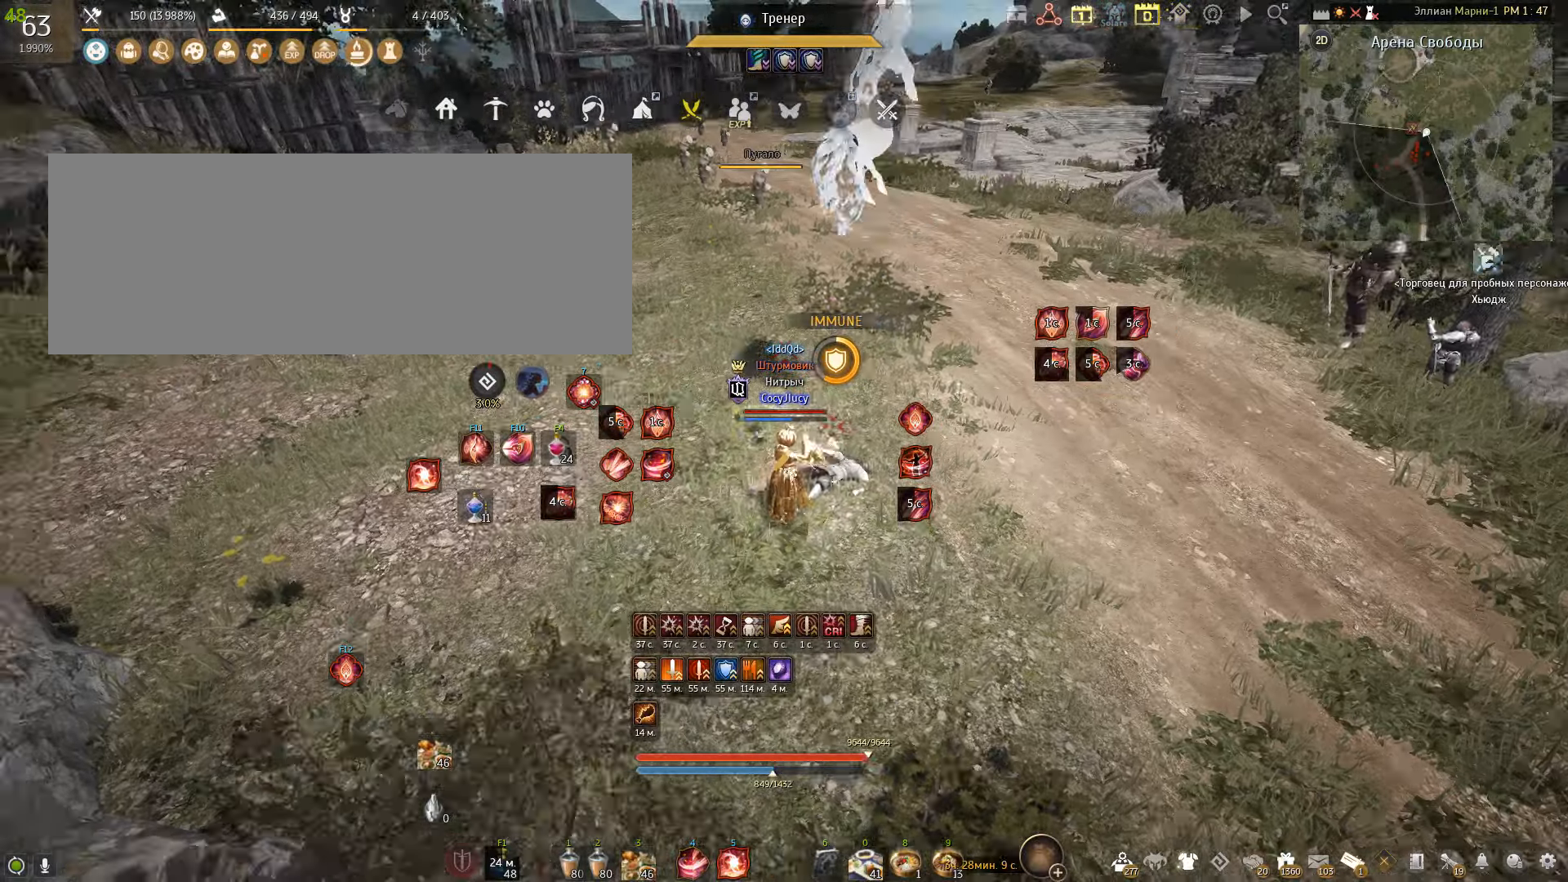
{"keys": [], "mouse": [], "events": []}
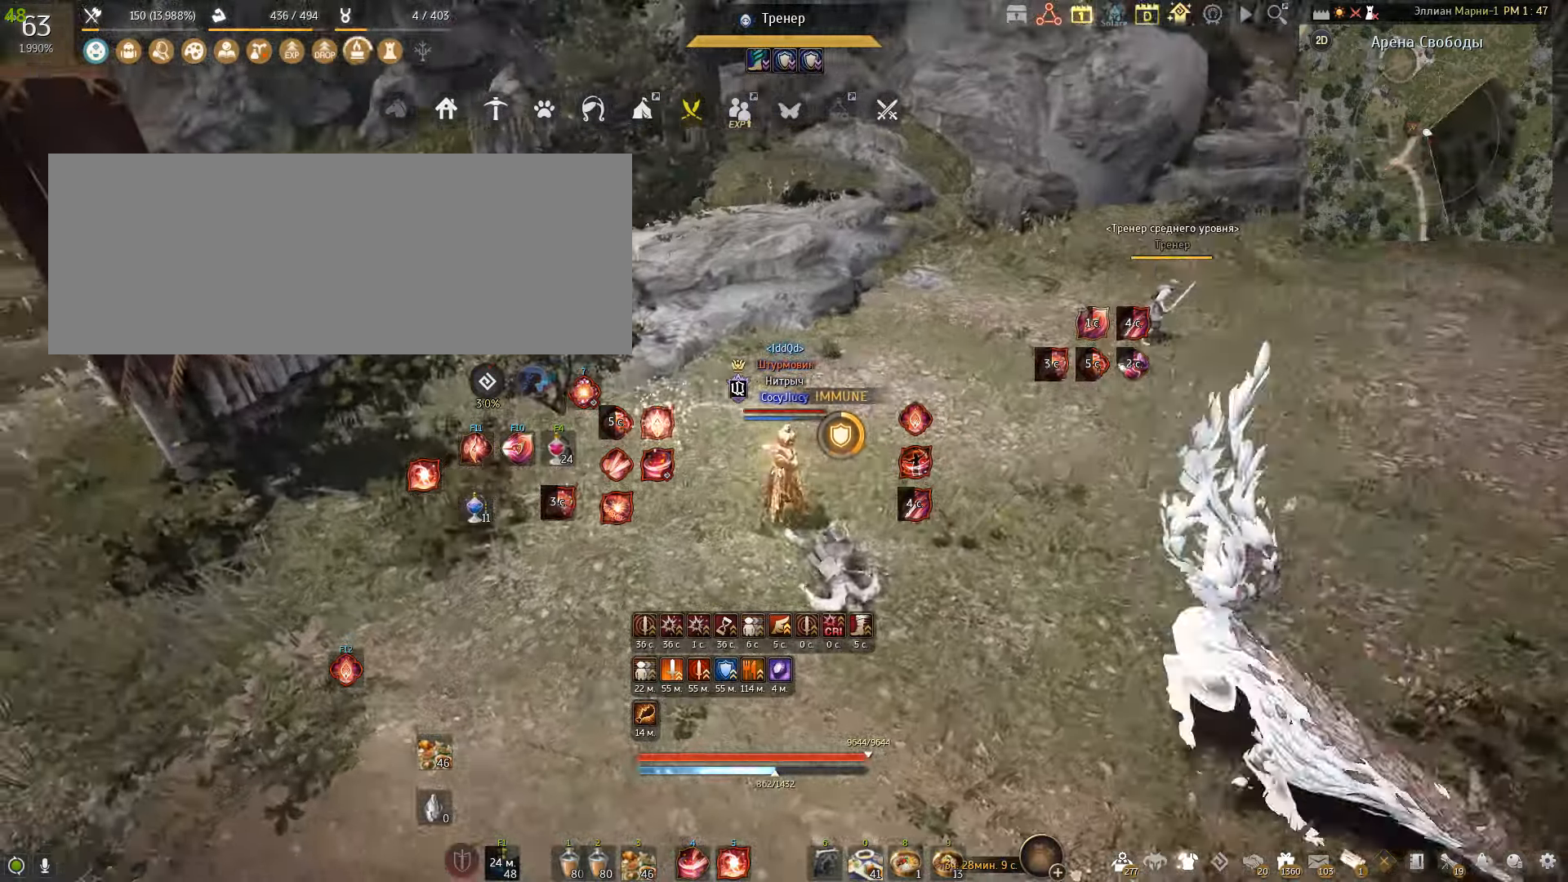
{"keys": ["w"], "mouse": ["right"], "events": [[66, "w", "down"], [100, "mouse_right", "down"]]}
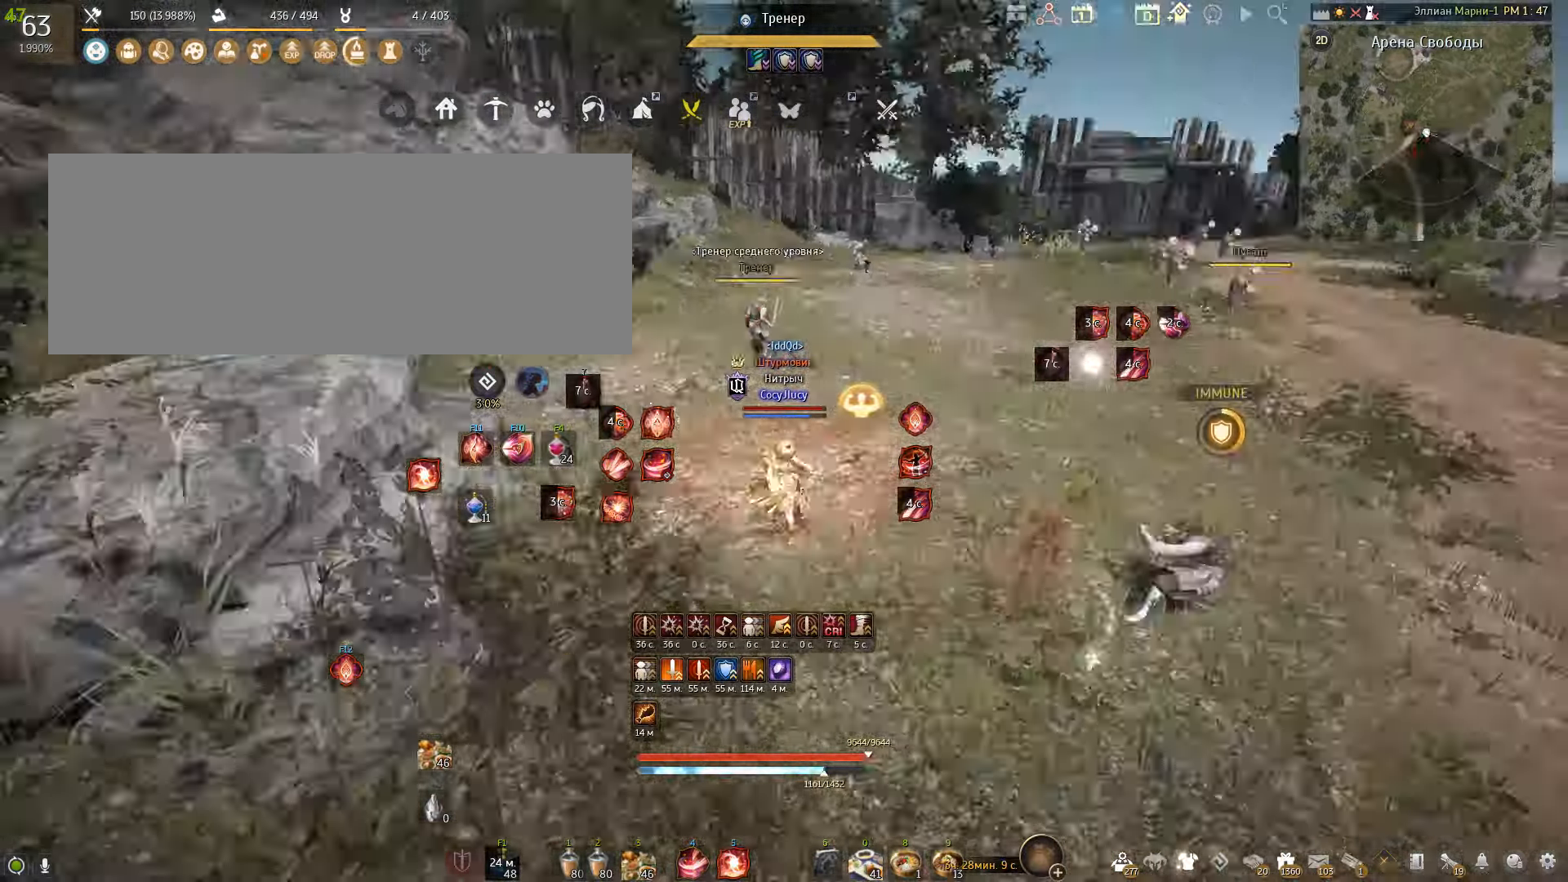
{"keys": ["shift"], "mouse": [], "events": [[234, "mouse_right", "up"], [234, "w", "up"], [434, "shift", "down"]]}
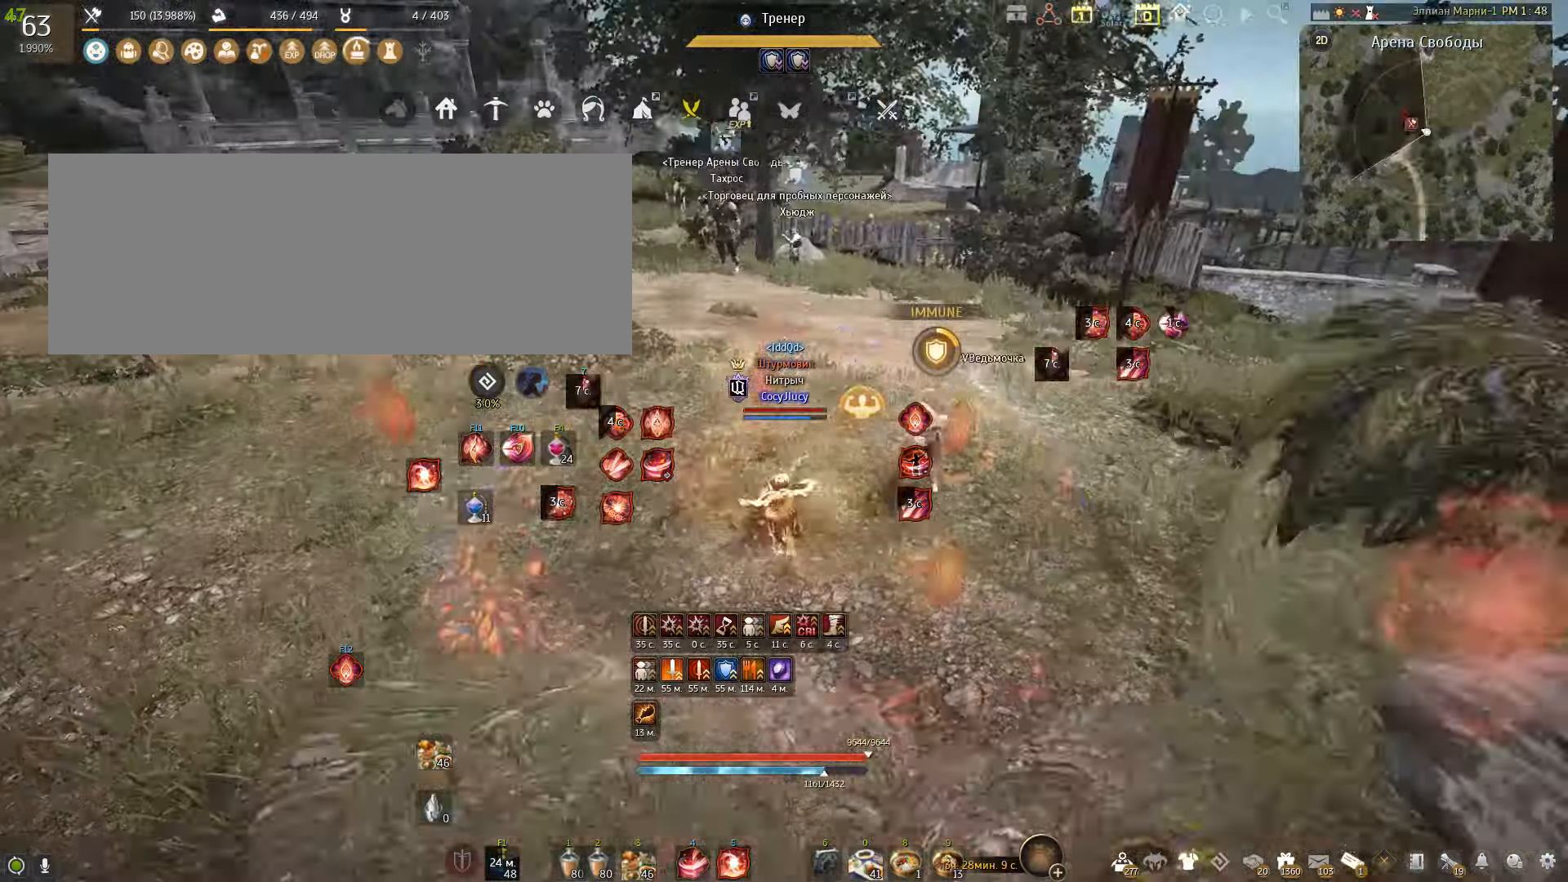
{"keys": ["f", "shift"], "mouse": [], "events": [[266, "f", "down"], [400, "f", "up"], [467, "f", "down"]]}
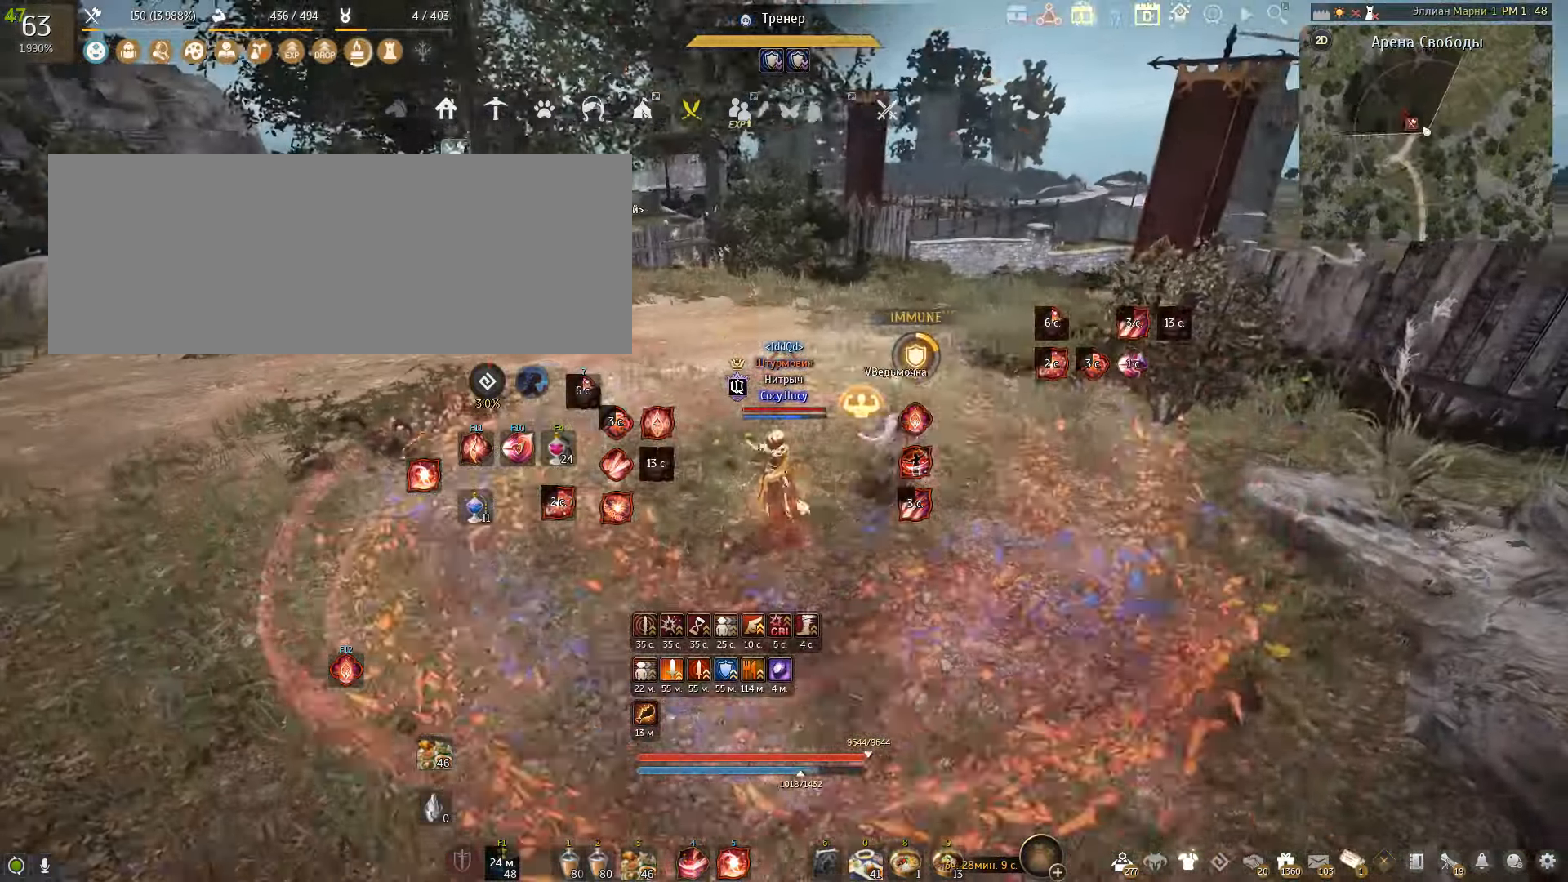
{"keys": [], "mouse": [], "events": [[167, "f", "up"], [467, "shift", "up"]]}